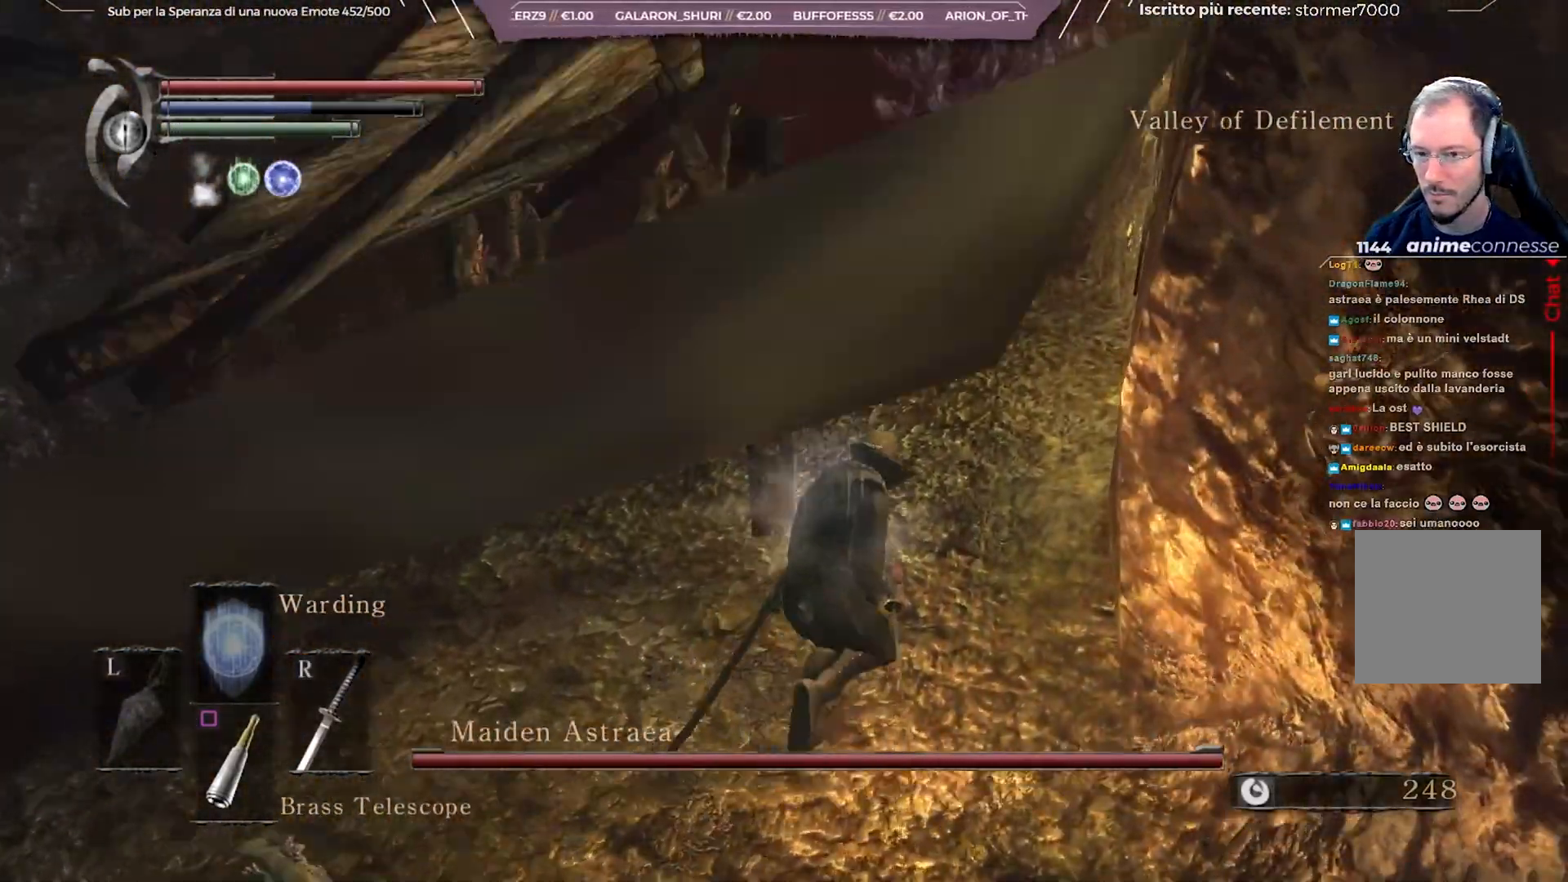
Gameplay with a controller (Xbox layout); each line is a JSON object with the inputs held at the frame after it. "events" lists button and stick changes between this image and that frame as [ms after this image, input, new state], when the widget could be followed in between. Not read: L3.
{"buttons": [], "left_stick": "up", "right_stick": "center", "events": [[250, "left_stick", "up"]]}
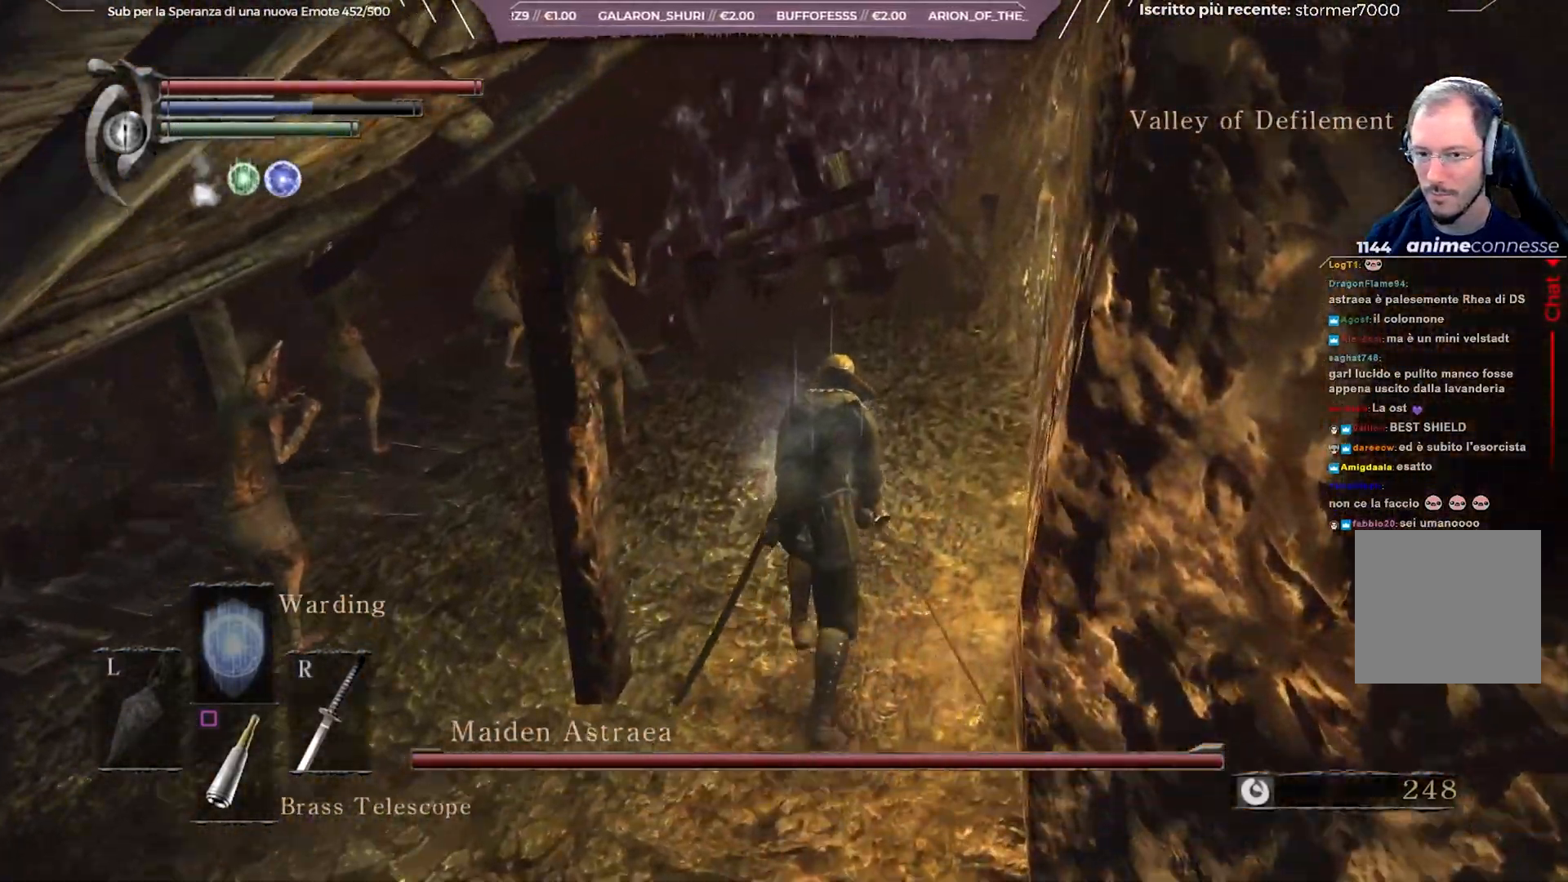
{"buttons": [], "left_stick": "down-left", "right_stick": "center", "events": [[67, "left_stick", "center"], [283, "left_stick", "down-left"], [283, "right_stick", "left"], [367, "right_stick", "center"]]}
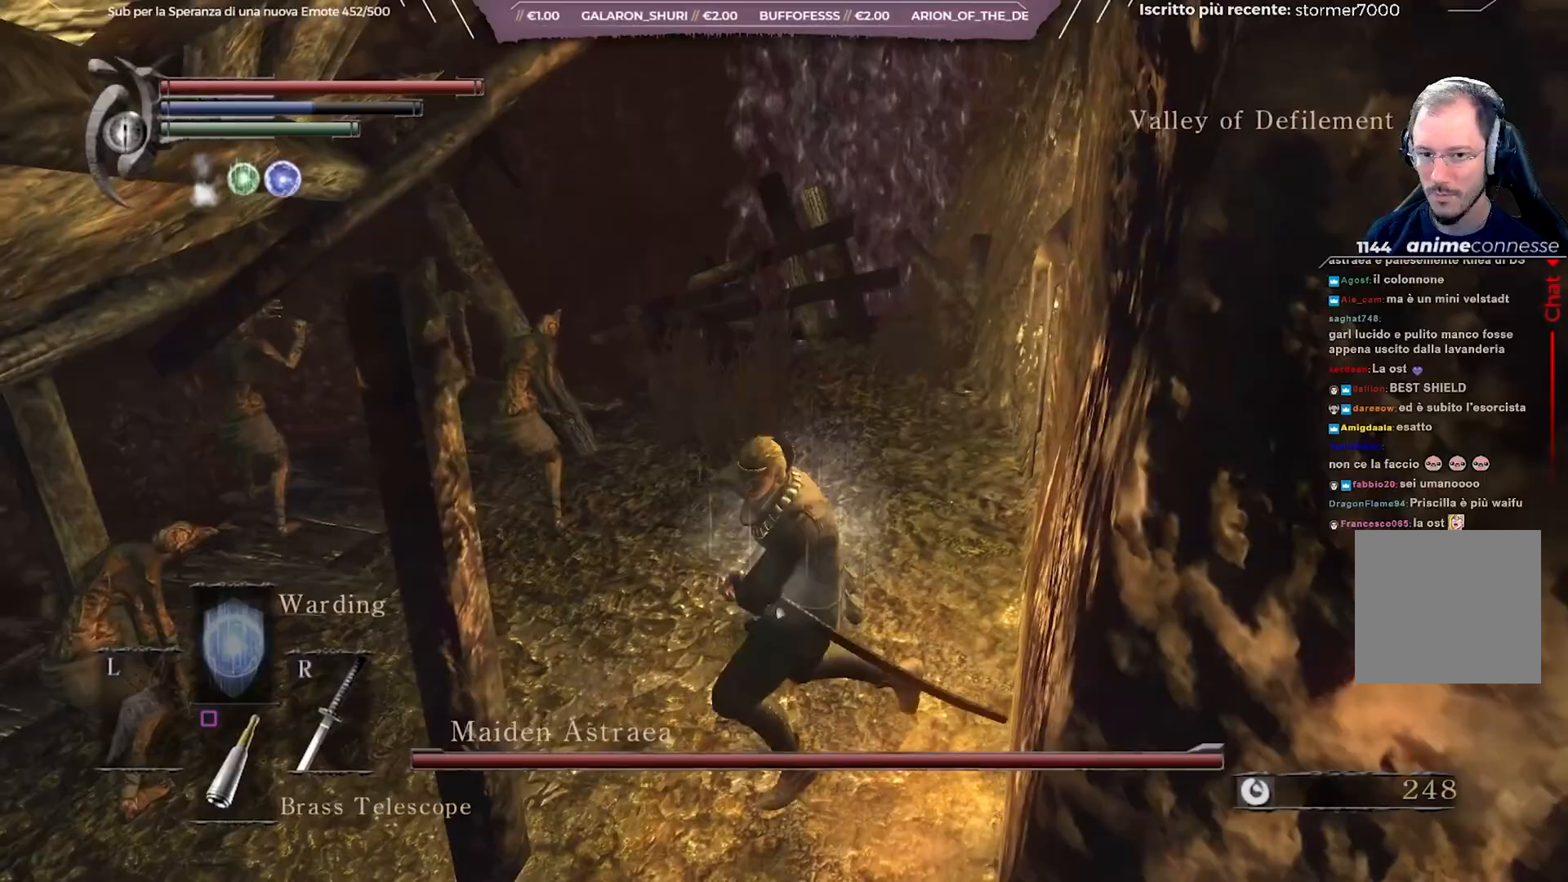
{"buttons": [], "left_stick": "down-left", "right_stick": "center", "events": []}
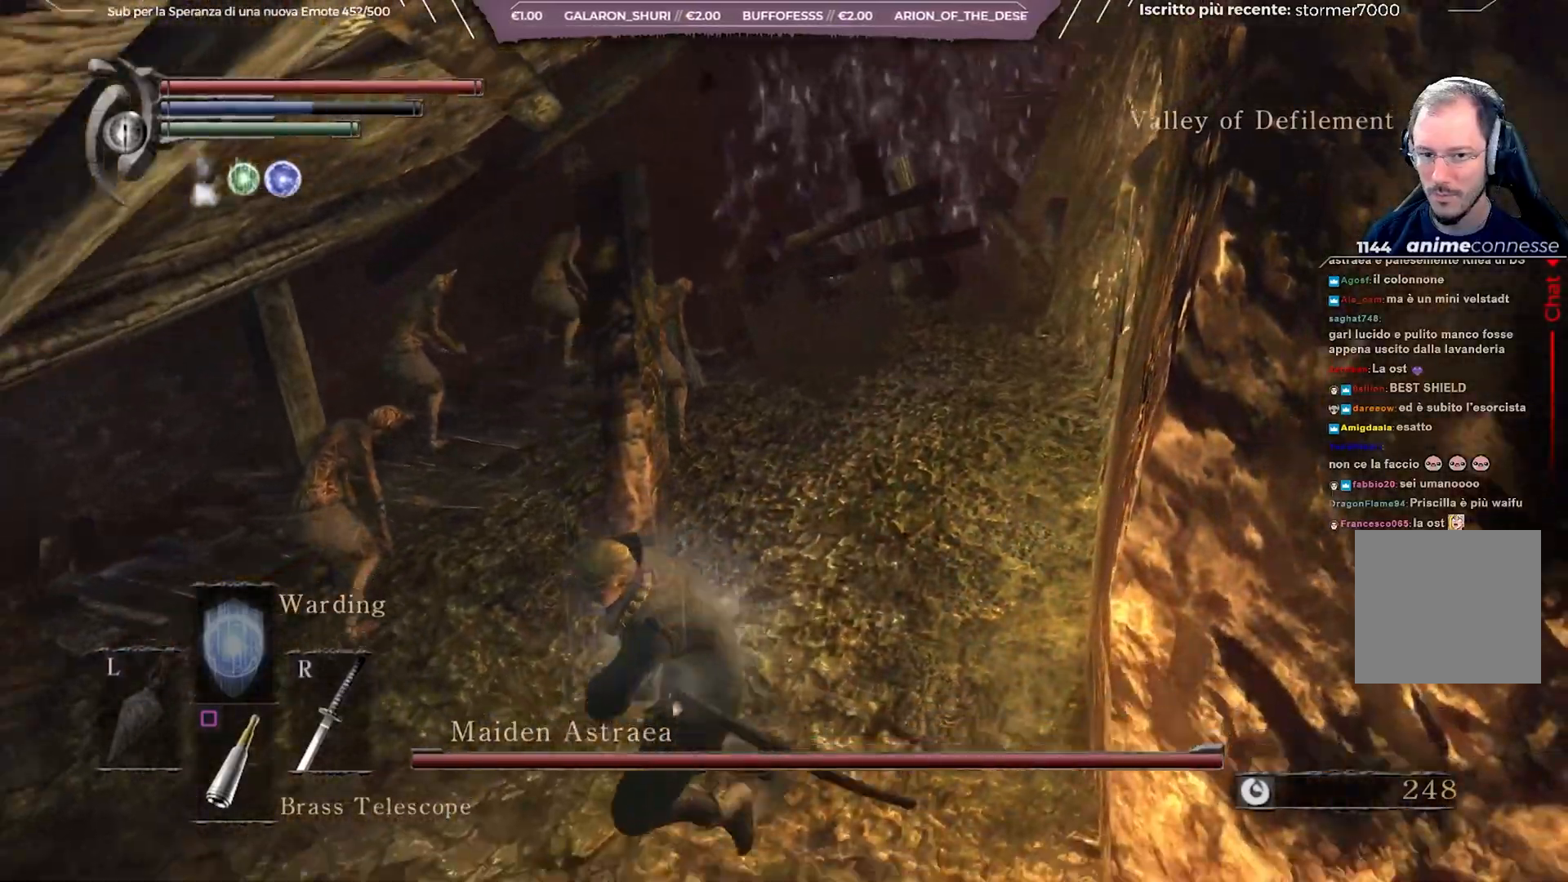
{"buttons": [], "left_stick": "up", "right_stick": "center", "events": [[17, "left_stick", "center"], [433, "left_stick", "up"]]}
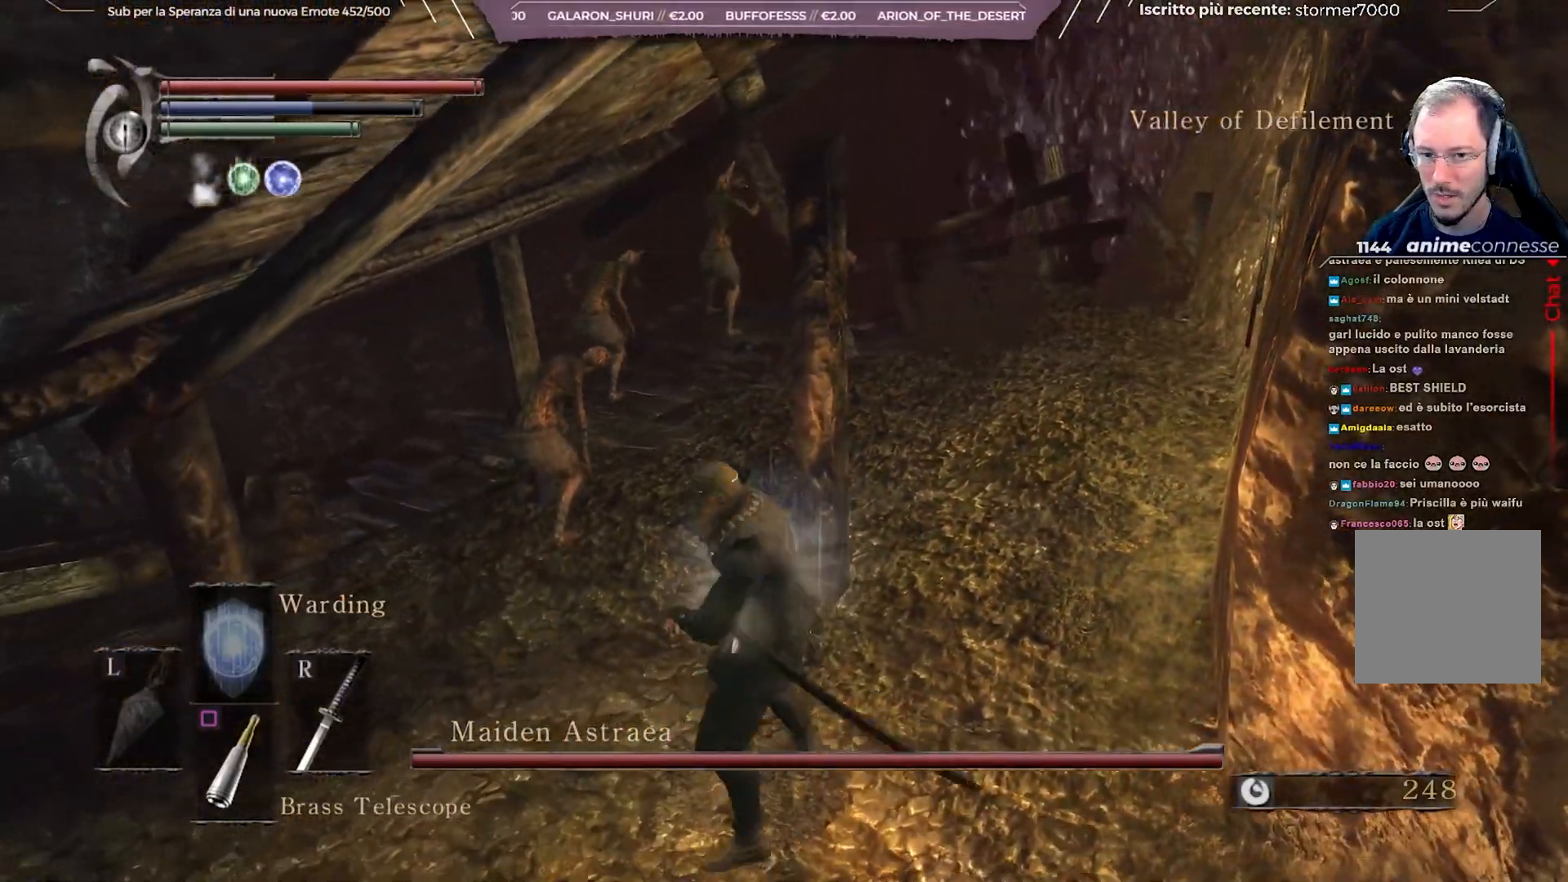
{"buttons": [], "left_stick": "up-right", "right_stick": "center", "events": [[100, "right_stick", "right"], [267, "right_stick", "center"], [417, "left_stick", "up-right"]]}
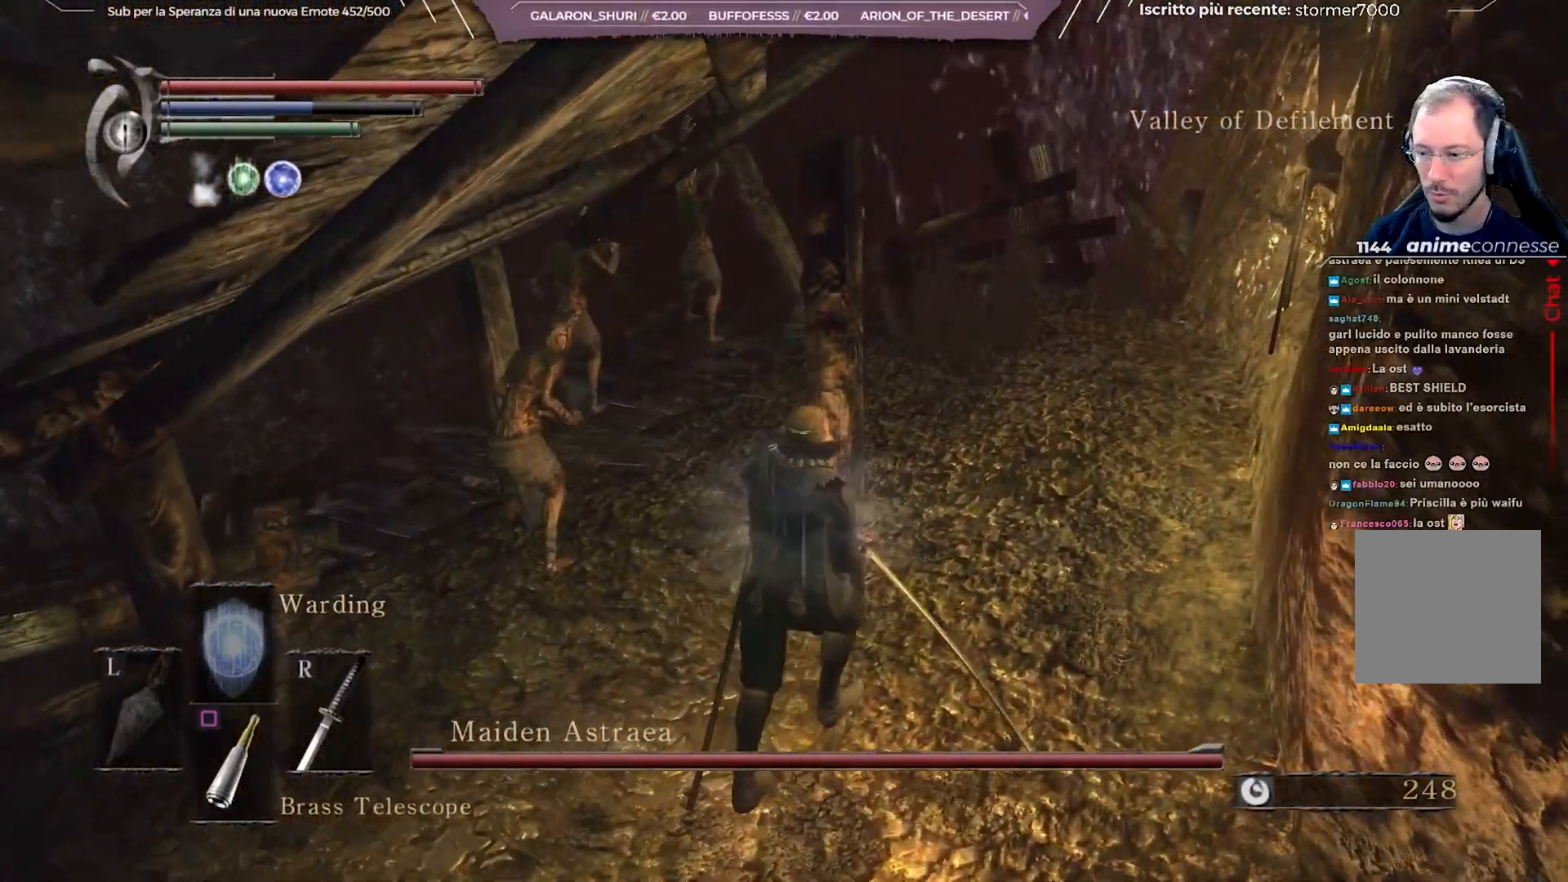
{"buttons": [], "left_stick": "up-right", "right_stick": "center", "events": []}
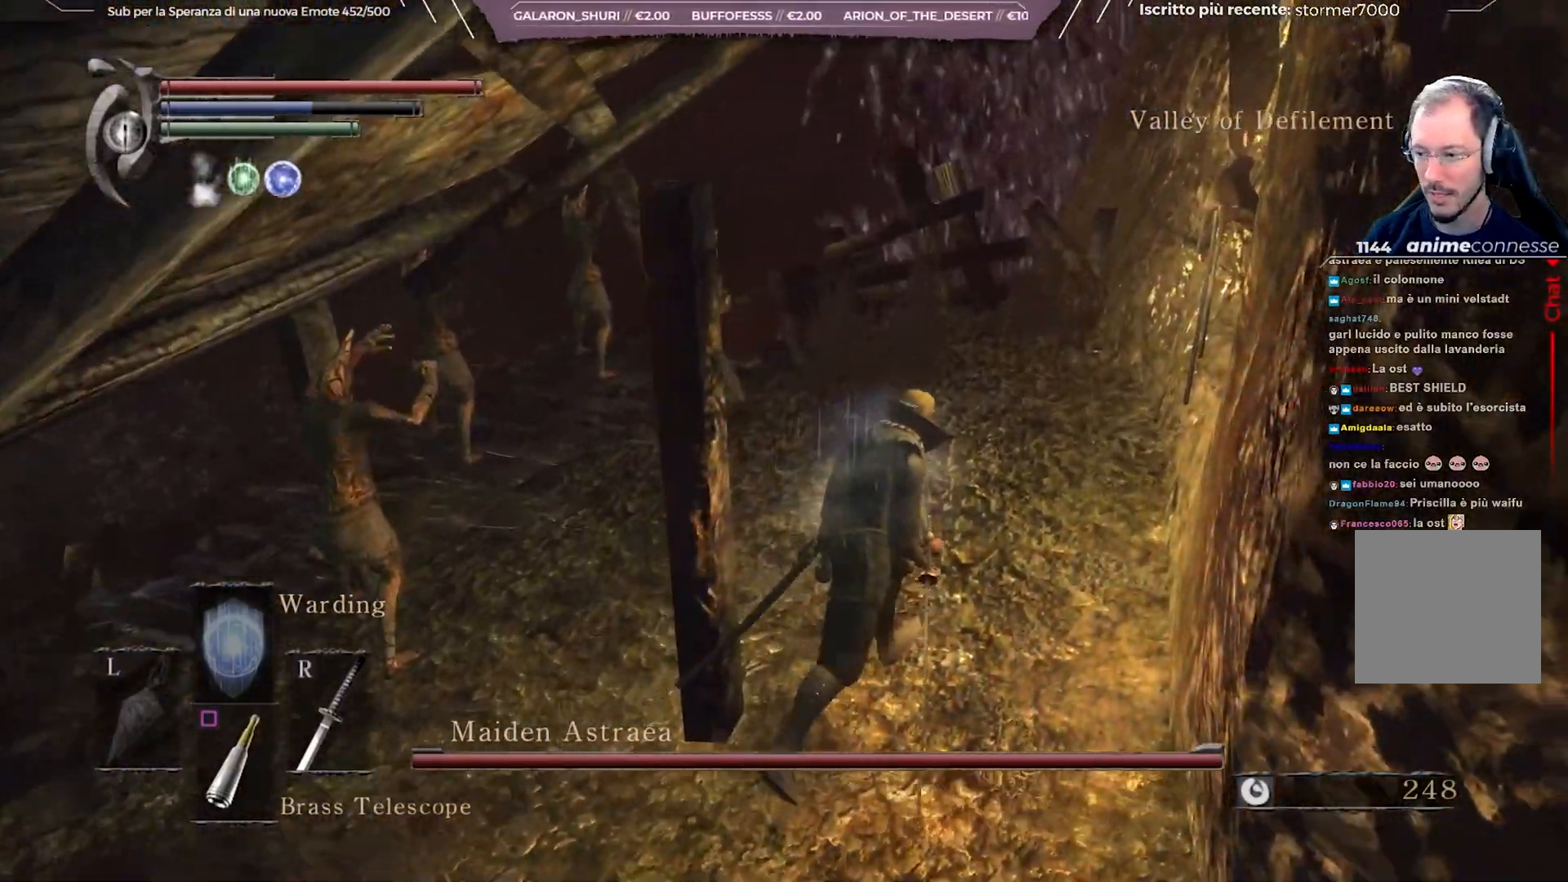
{"buttons": [], "left_stick": "up", "right_stick": "down", "events": [[117, "right_stick", "down"], [250, "left_stick", "up"]]}
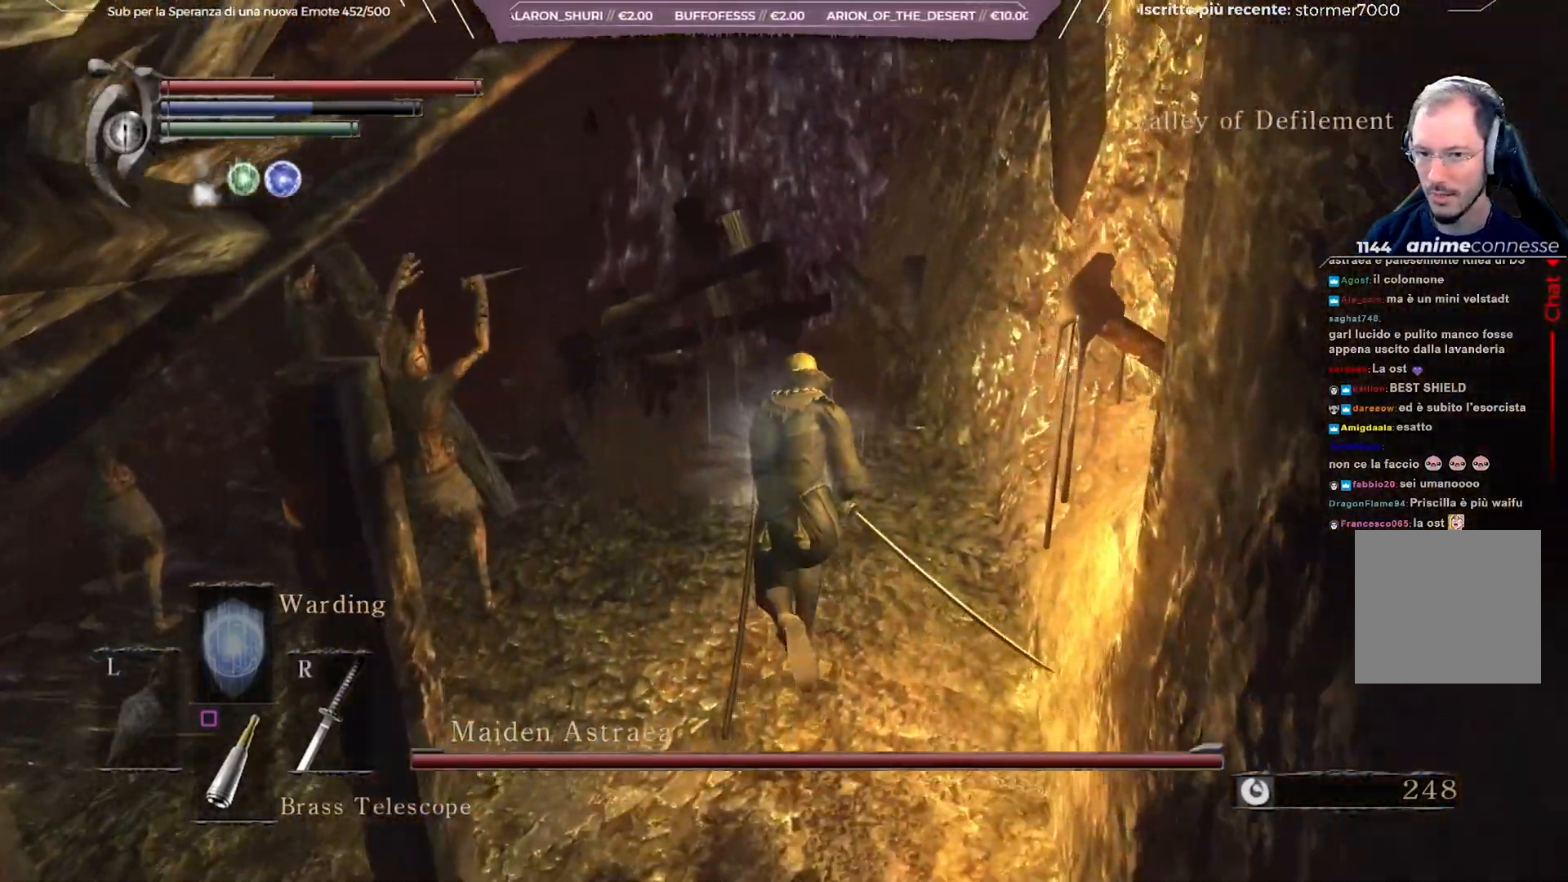
{"buttons": [], "left_stick": "up", "right_stick": "down", "events": []}
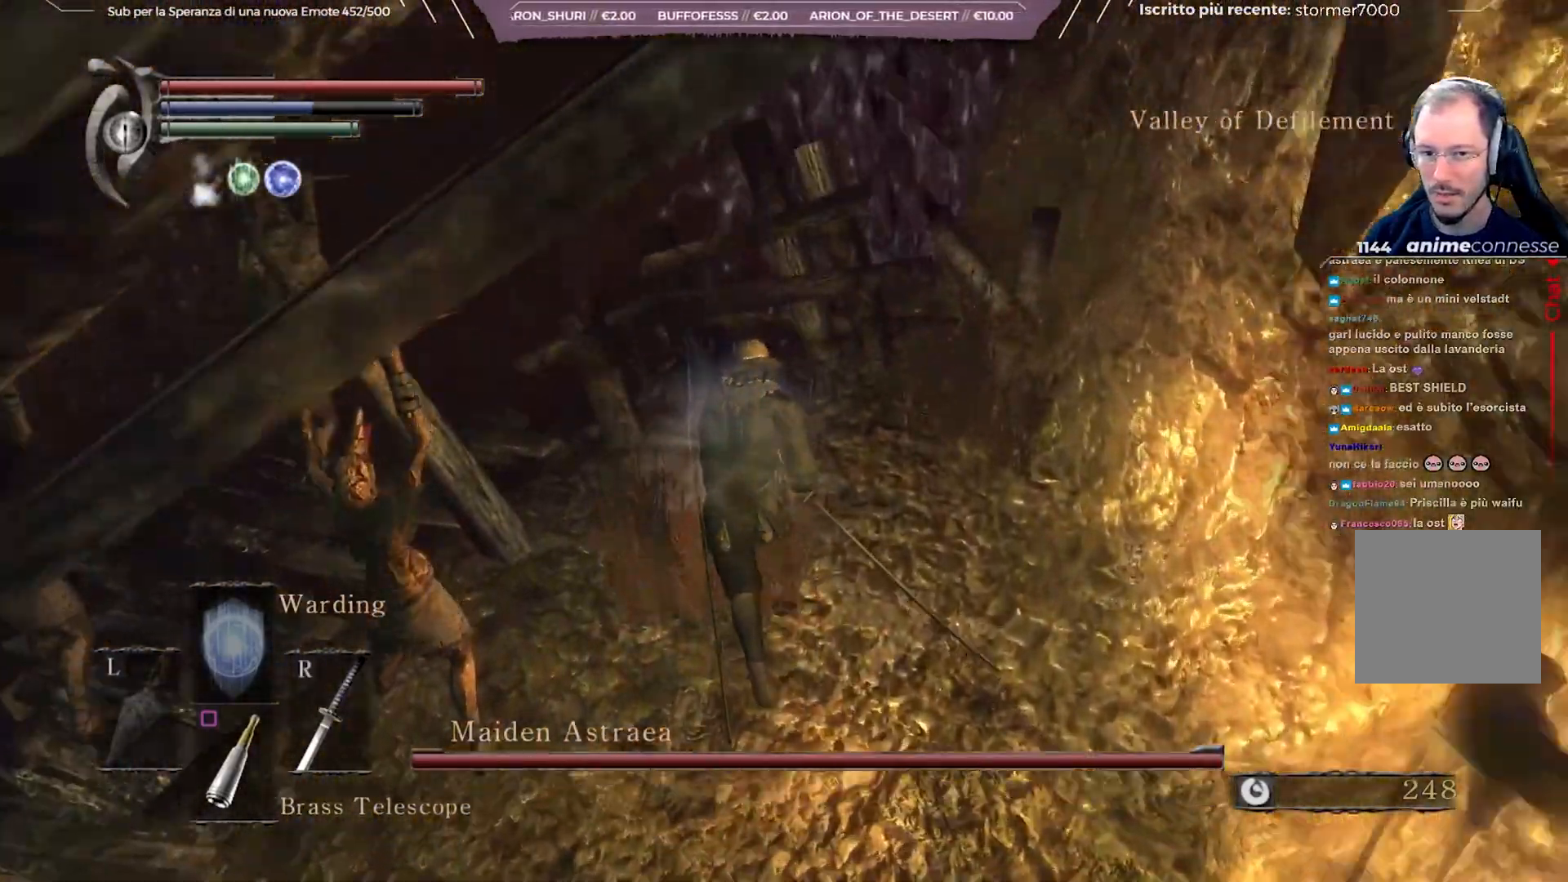
{"buttons": [], "left_stick": "center", "right_stick": "center", "events": [[317, "right_stick", "center"], [433, "left_stick", "center"]]}
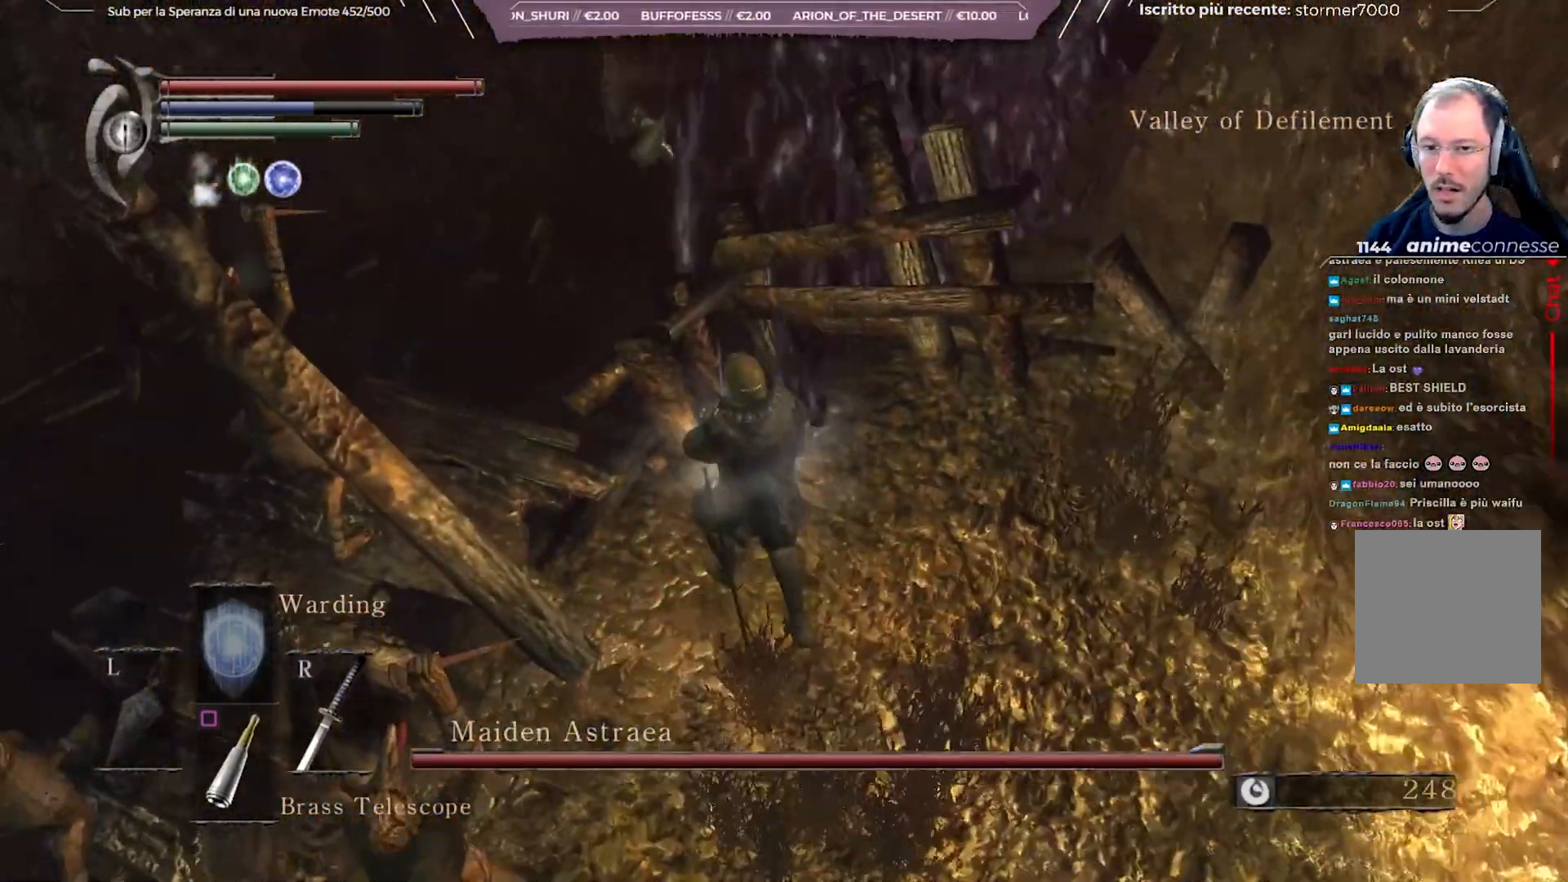
{"buttons": [], "left_stick": "center", "right_stick": "center", "events": []}
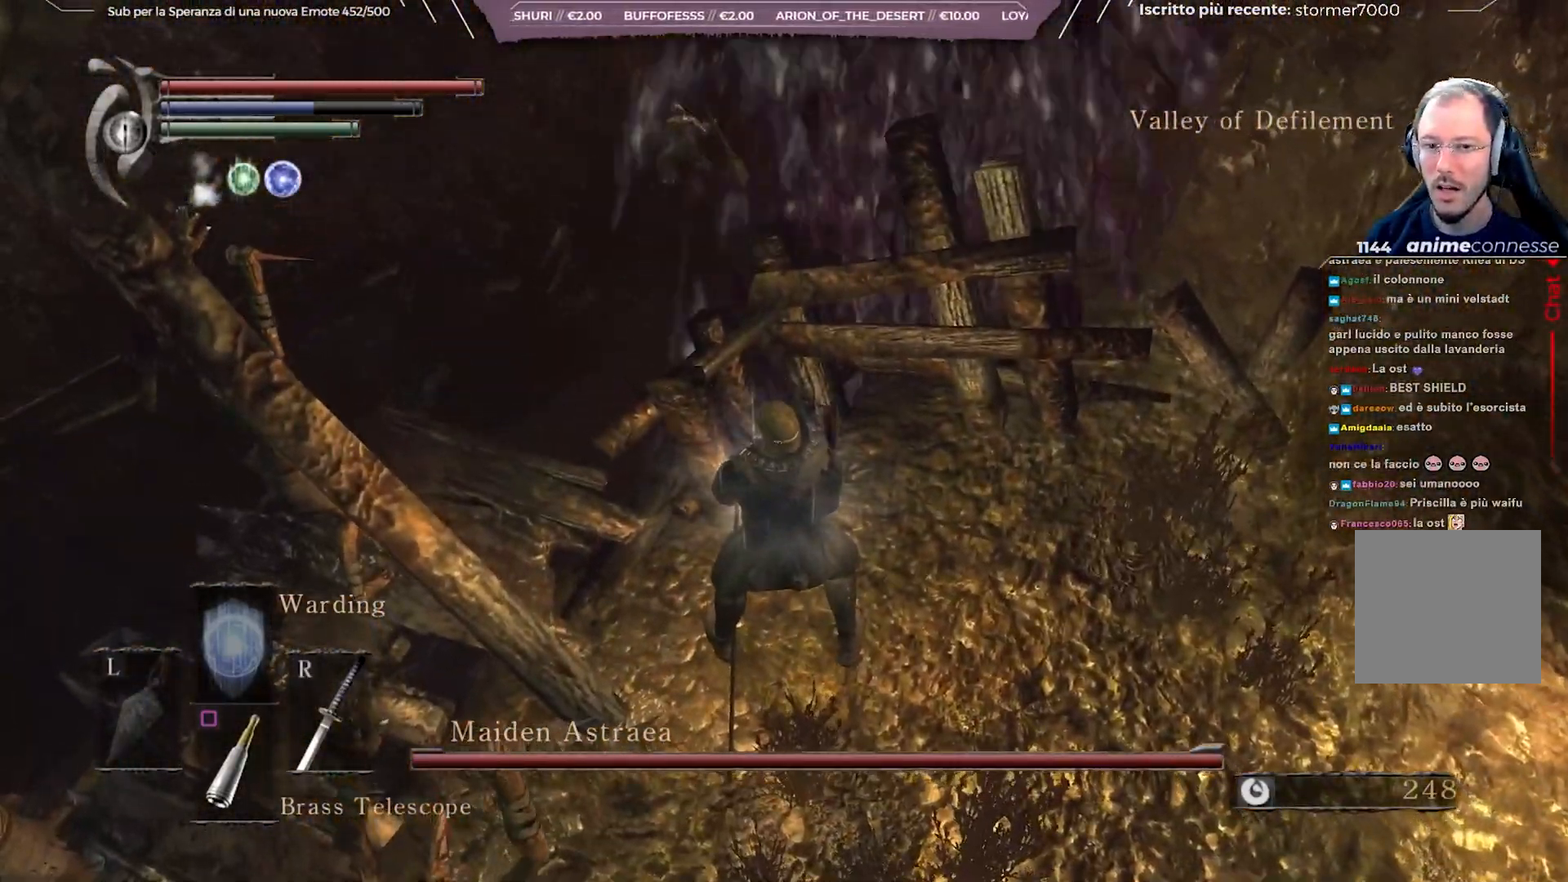
{"buttons": [], "left_stick": "center", "right_stick": "center", "events": [[300, "right_stick", "right"], [483, "right_stick", "center"]]}
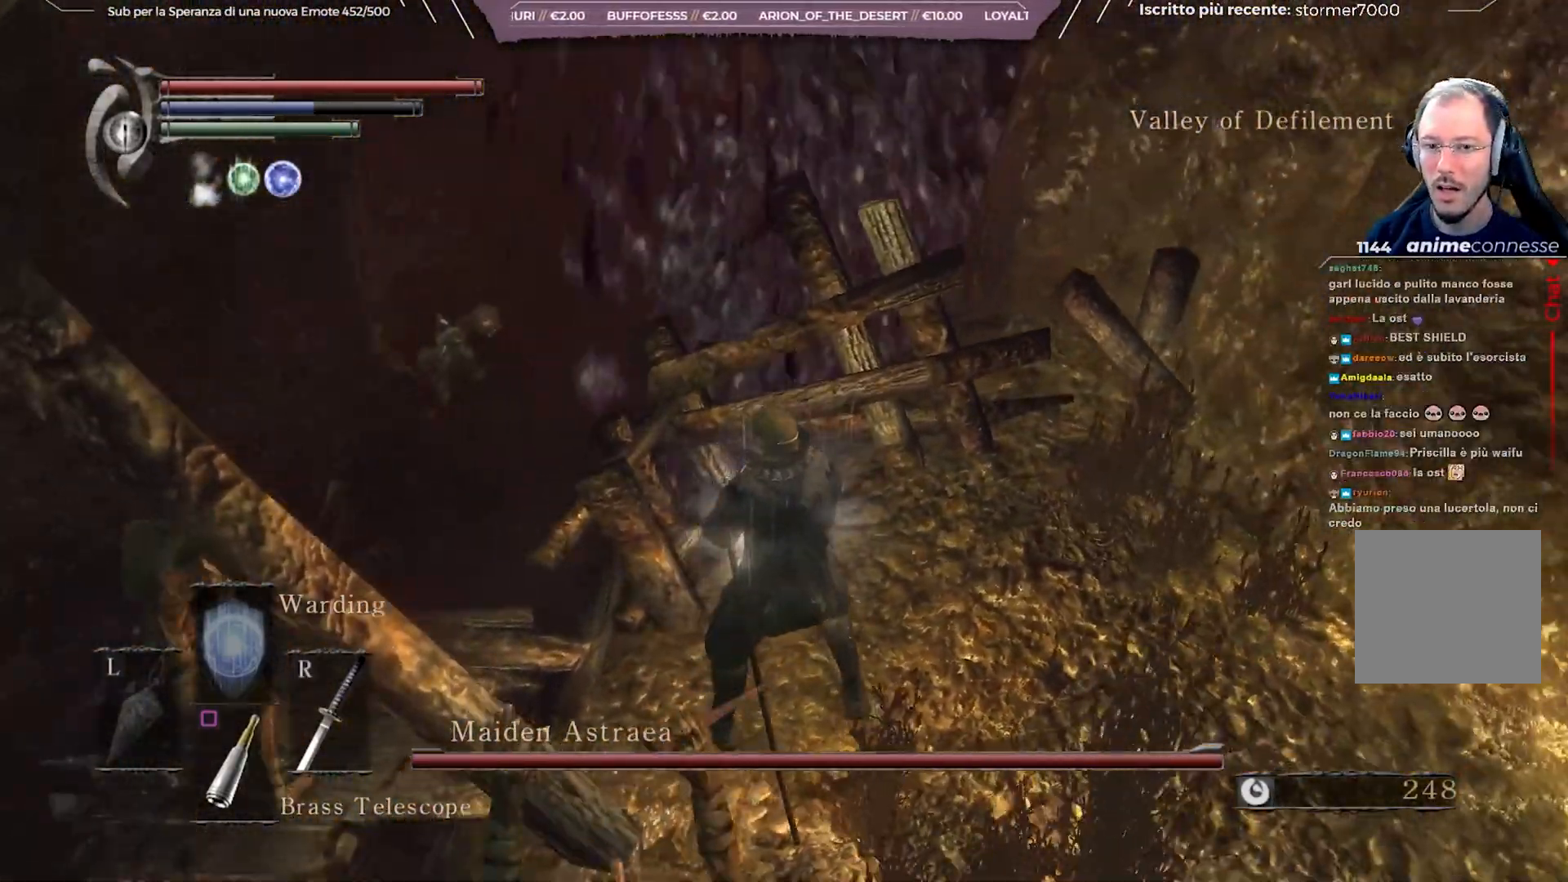
{"buttons": [], "left_stick": "center", "right_stick": "center", "events": []}
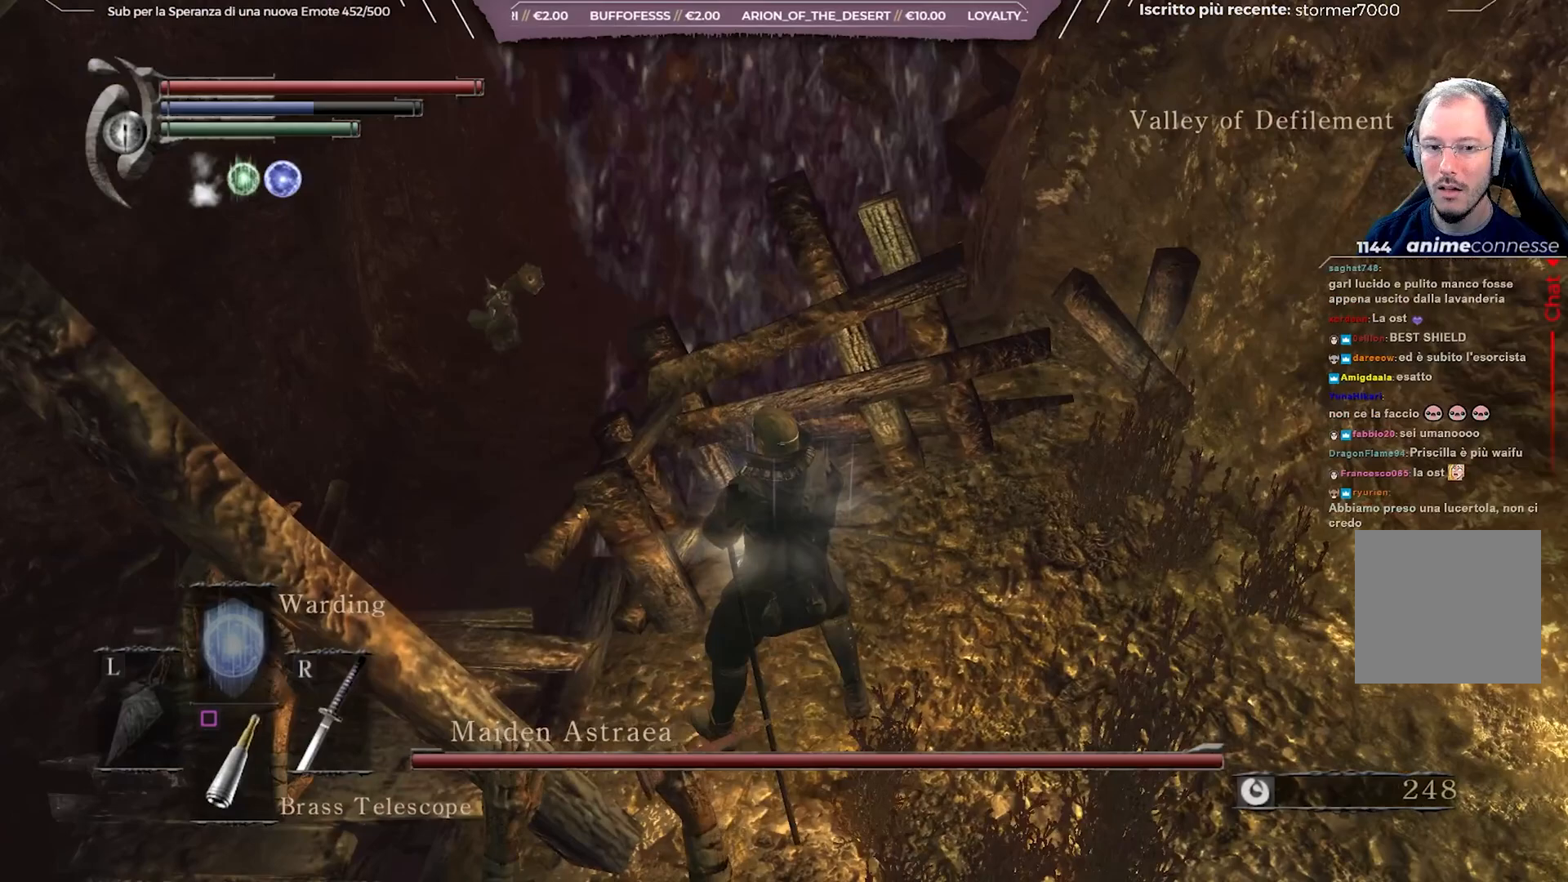
{"buttons": [], "left_stick": "center", "right_stick": "center", "events": [[100, "right_stick", "right"], [417, "right_stick", "center"]]}
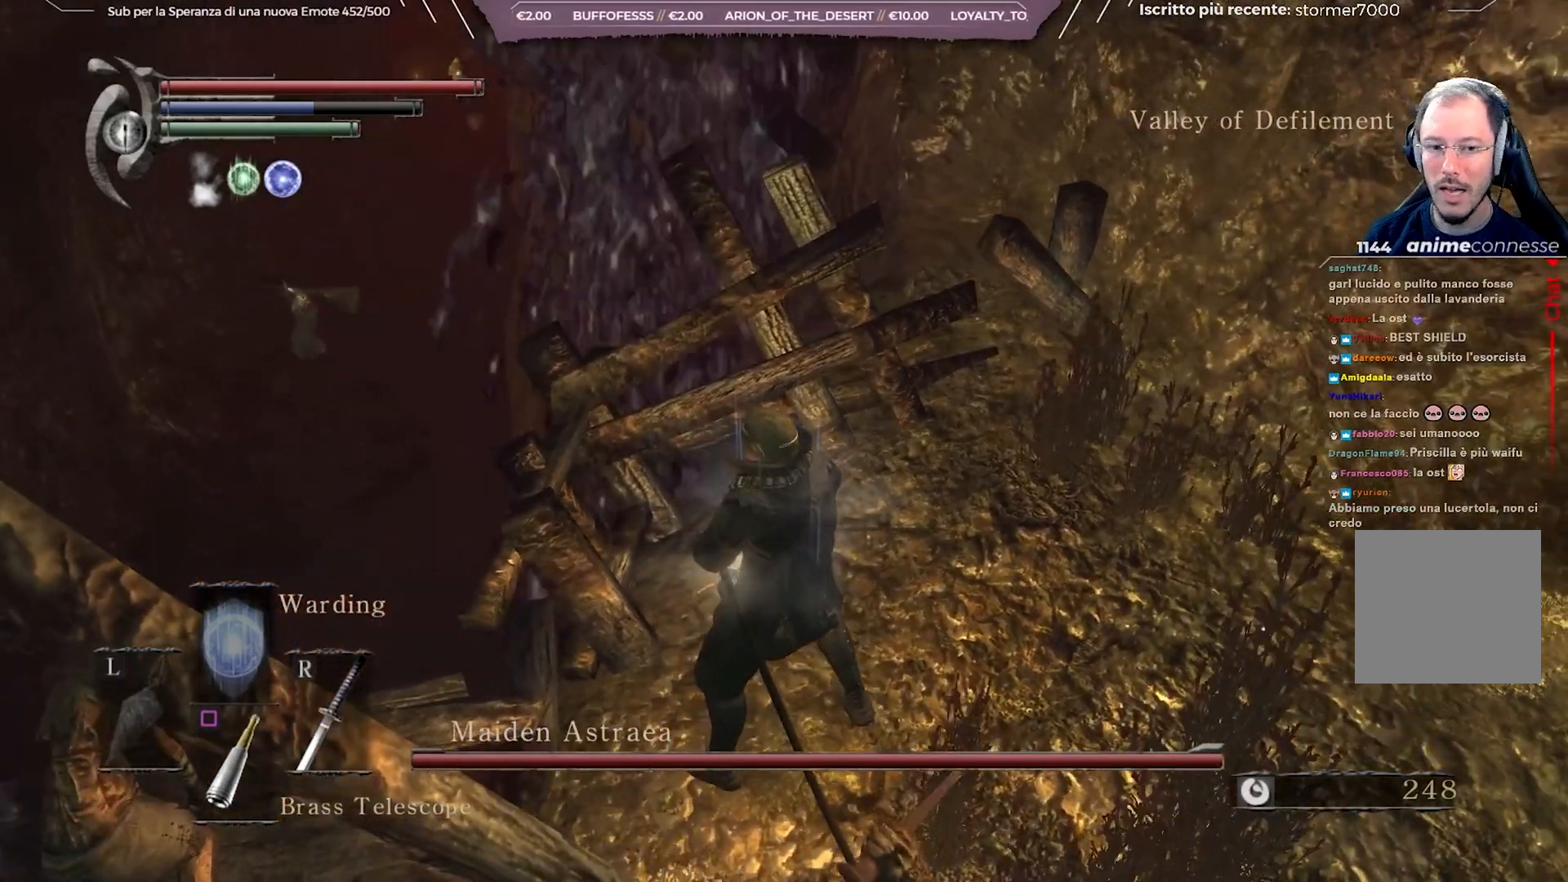
{"buttons": [], "left_stick": "center", "right_stick": "center", "events": []}
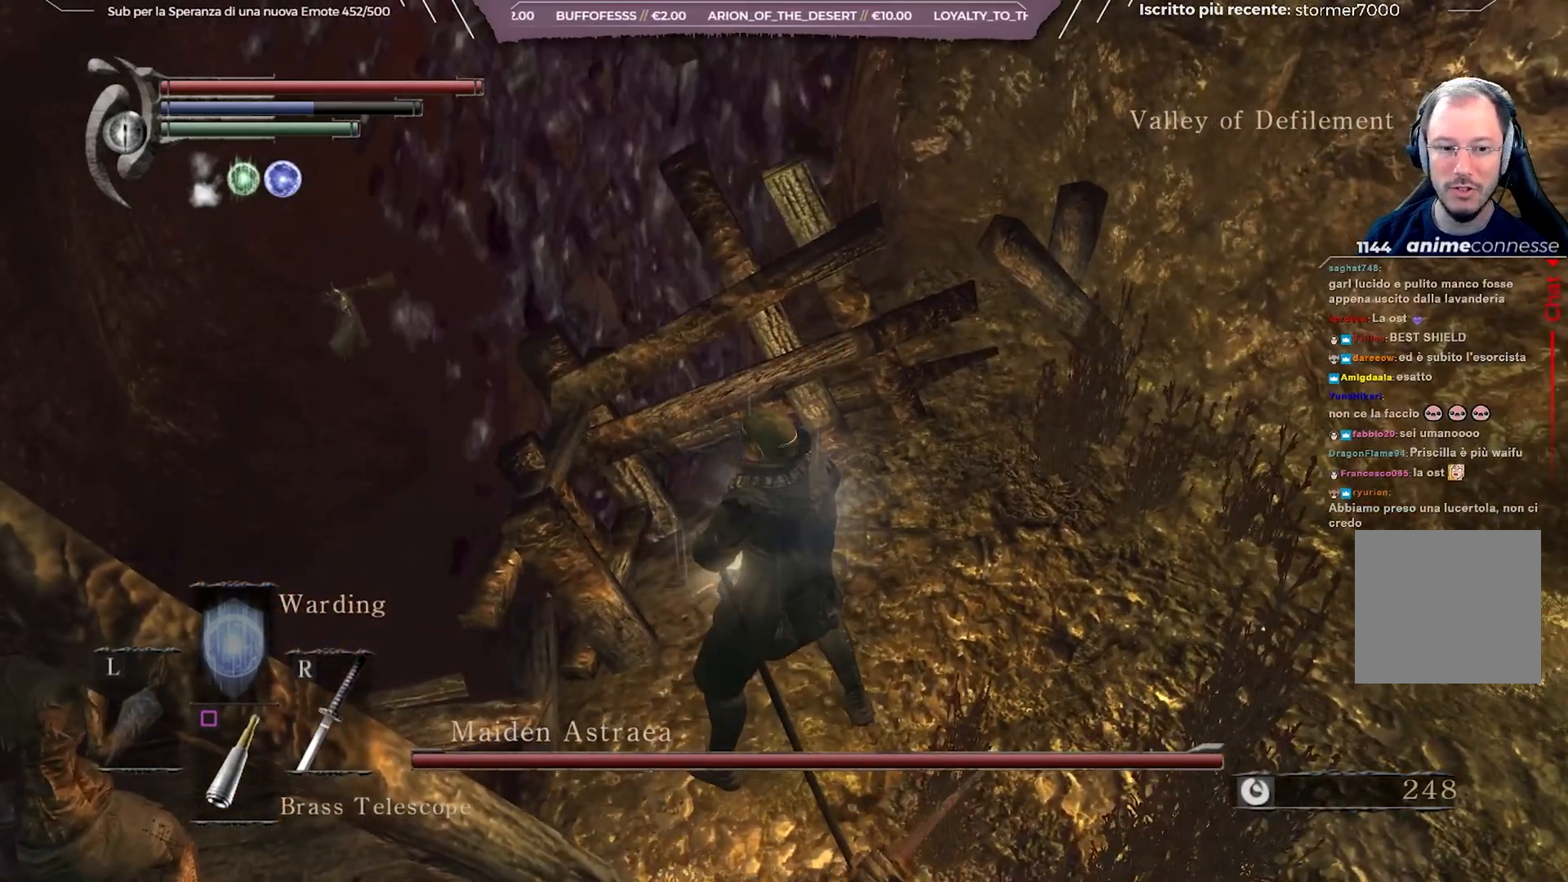
{"buttons": [], "left_stick": "center", "right_stick": "up", "events": [[50, "right_stick", "up"], [167, "right_stick", "center"], [400, "right_stick", "up"]]}
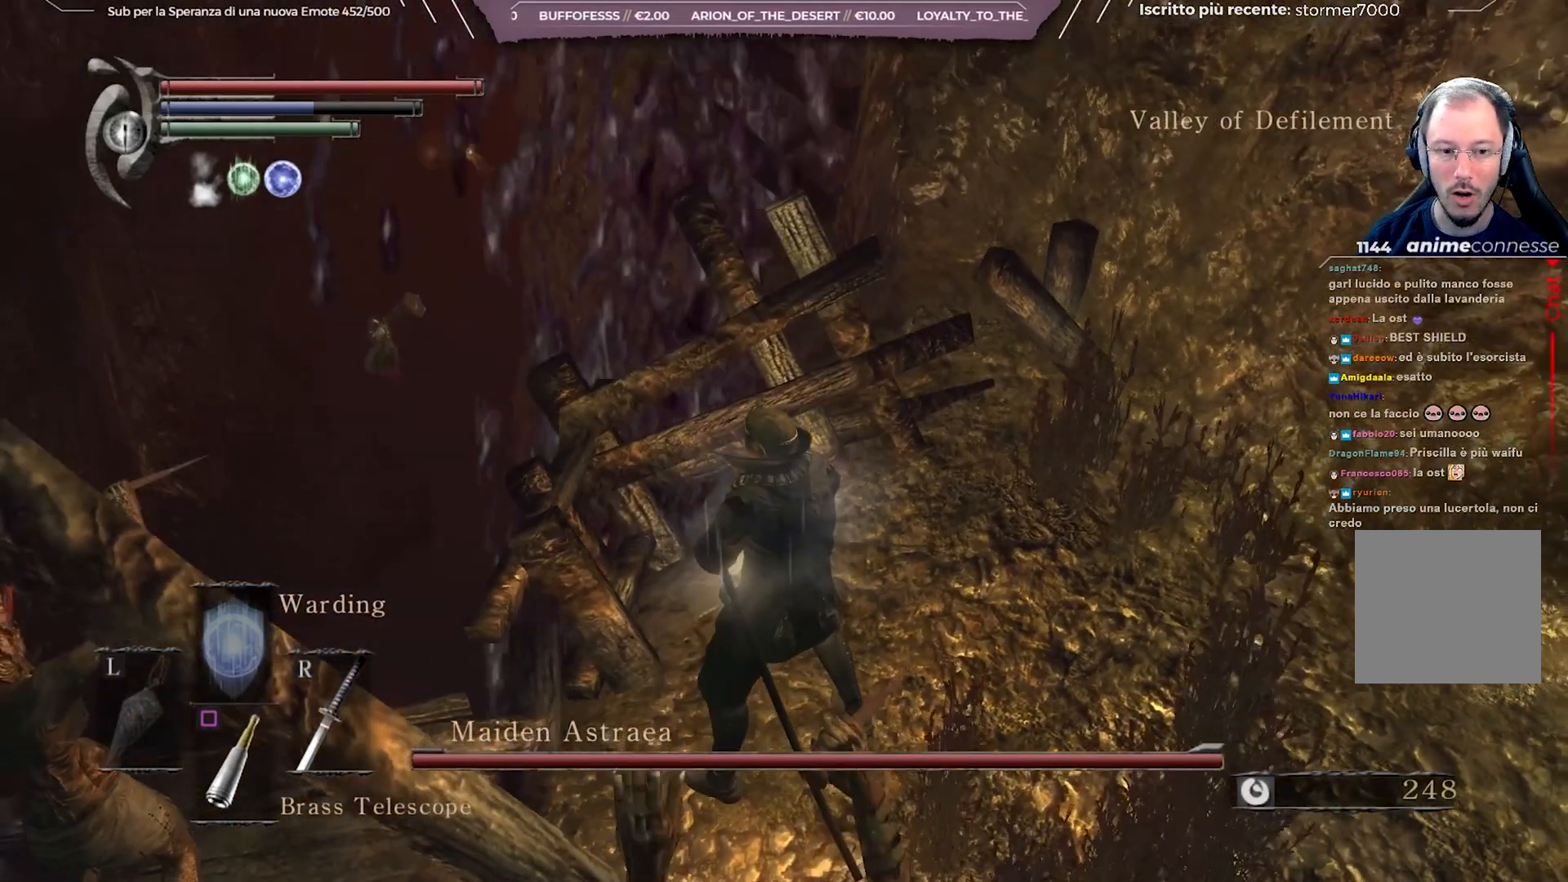
{"buttons": [], "left_stick": "center", "right_stick": "center", "events": [[33, "right_stick", "center"]]}
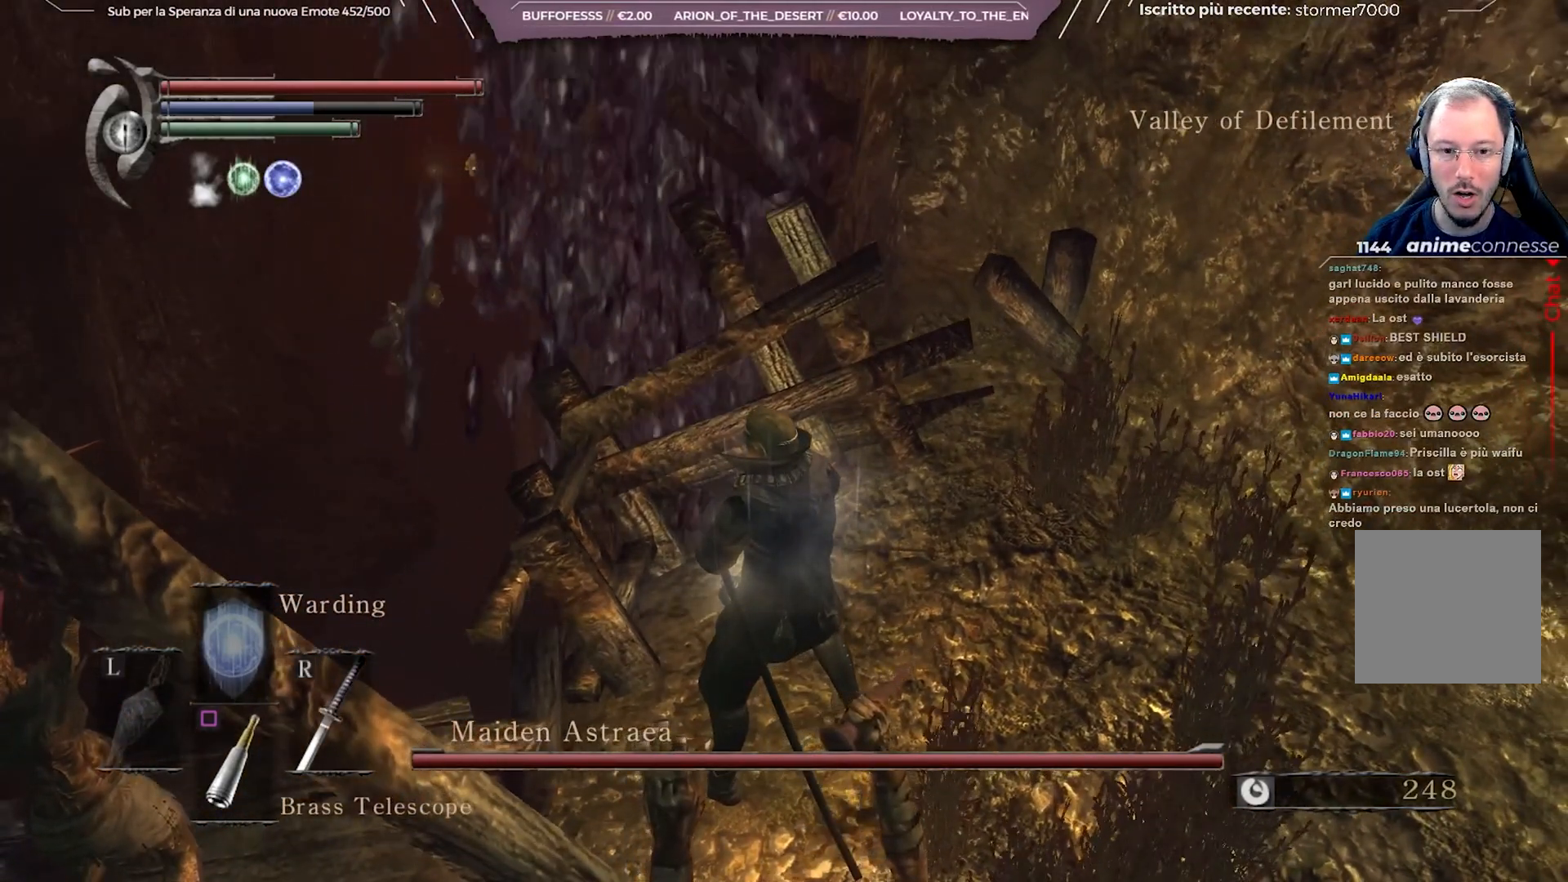
{"buttons": [], "left_stick": "center", "right_stick": "center", "events": []}
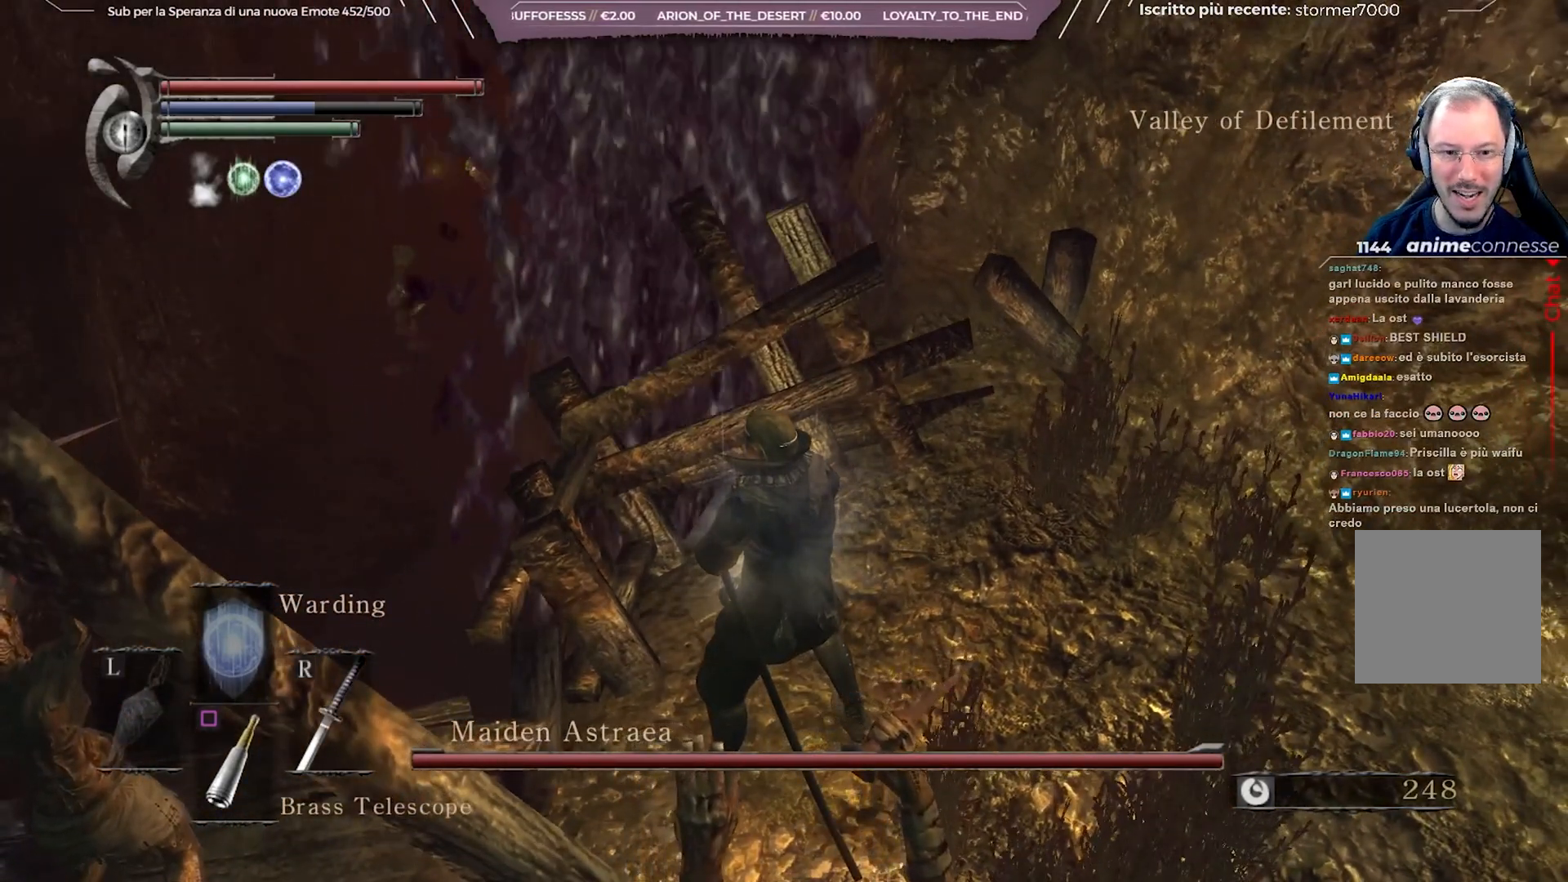
{"buttons": [], "left_stick": "center", "right_stick": "center", "events": []}
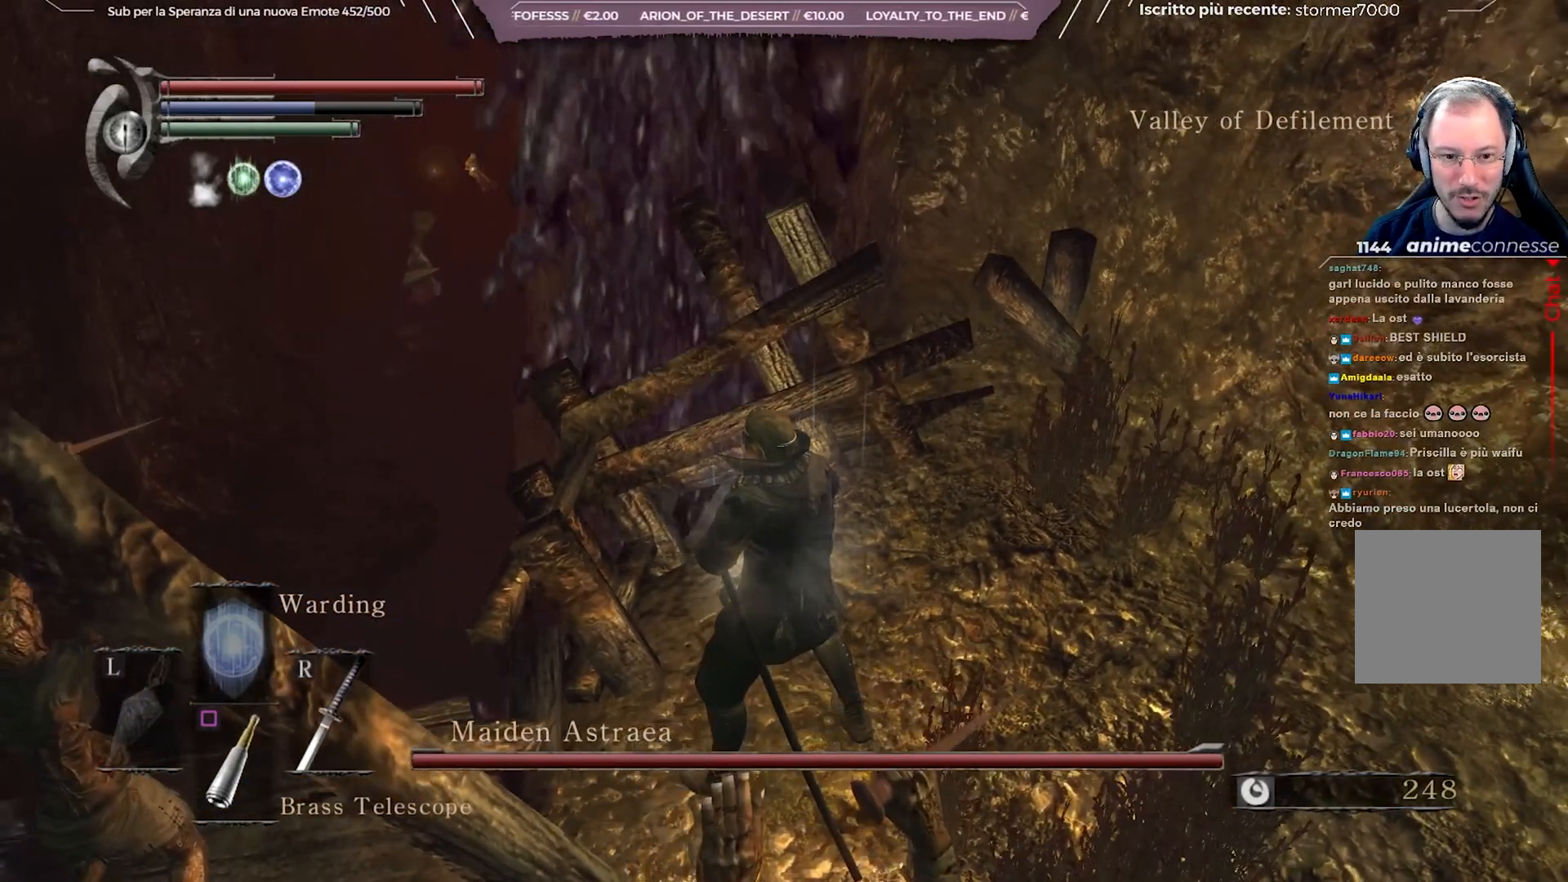
{"buttons": [], "left_stick": "center", "right_stick": "right", "events": [[483, "right_stick", "right"]]}
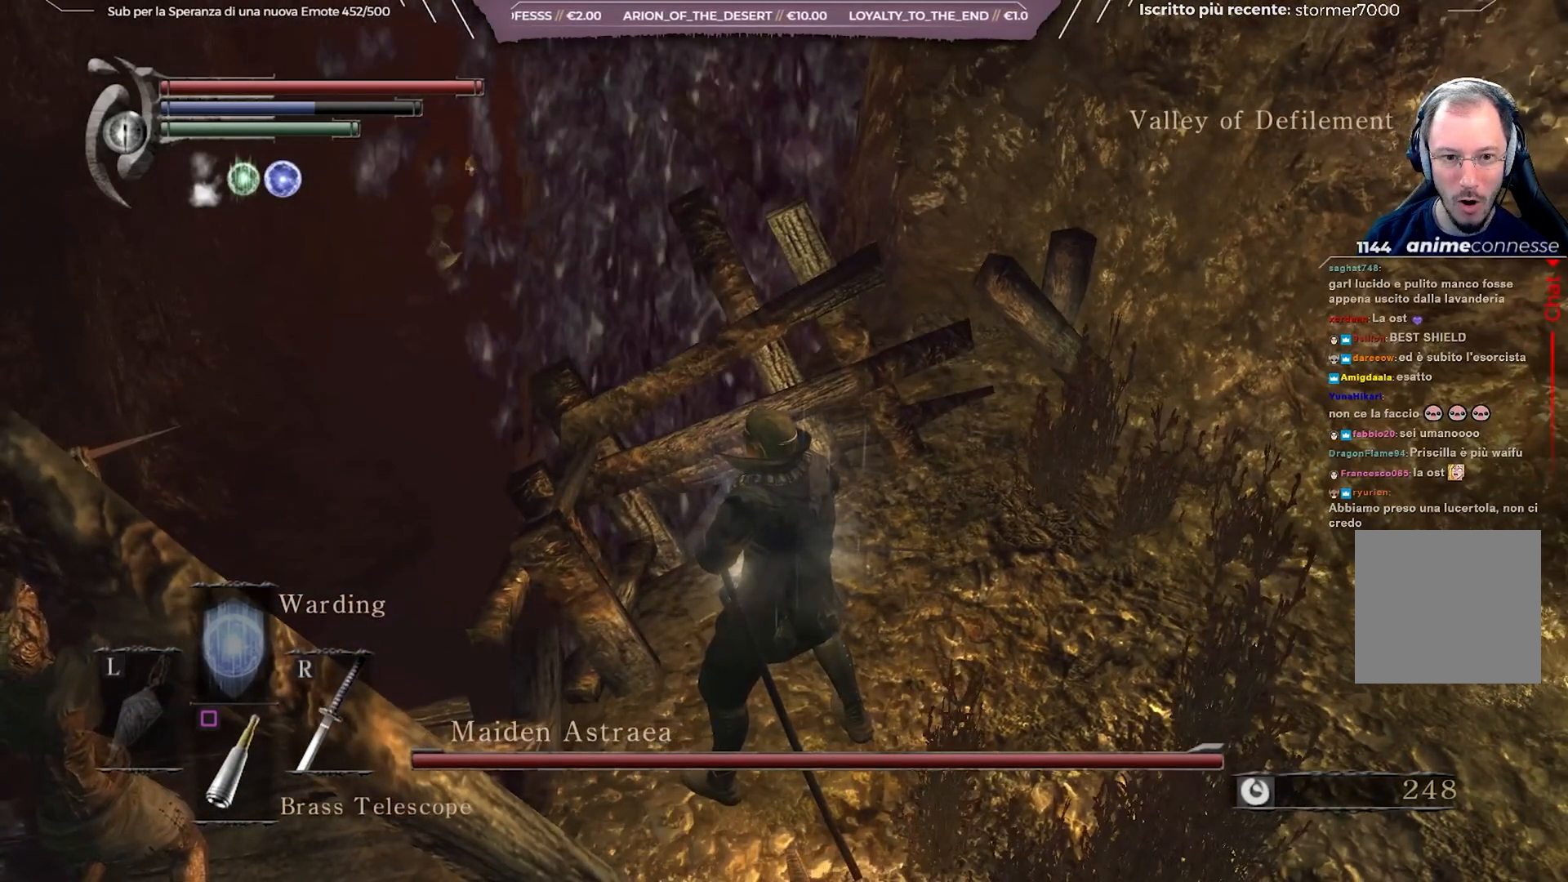
{"buttons": [], "left_stick": "center", "right_stick": "center", "events": [[167, "right_stick", "center"]]}
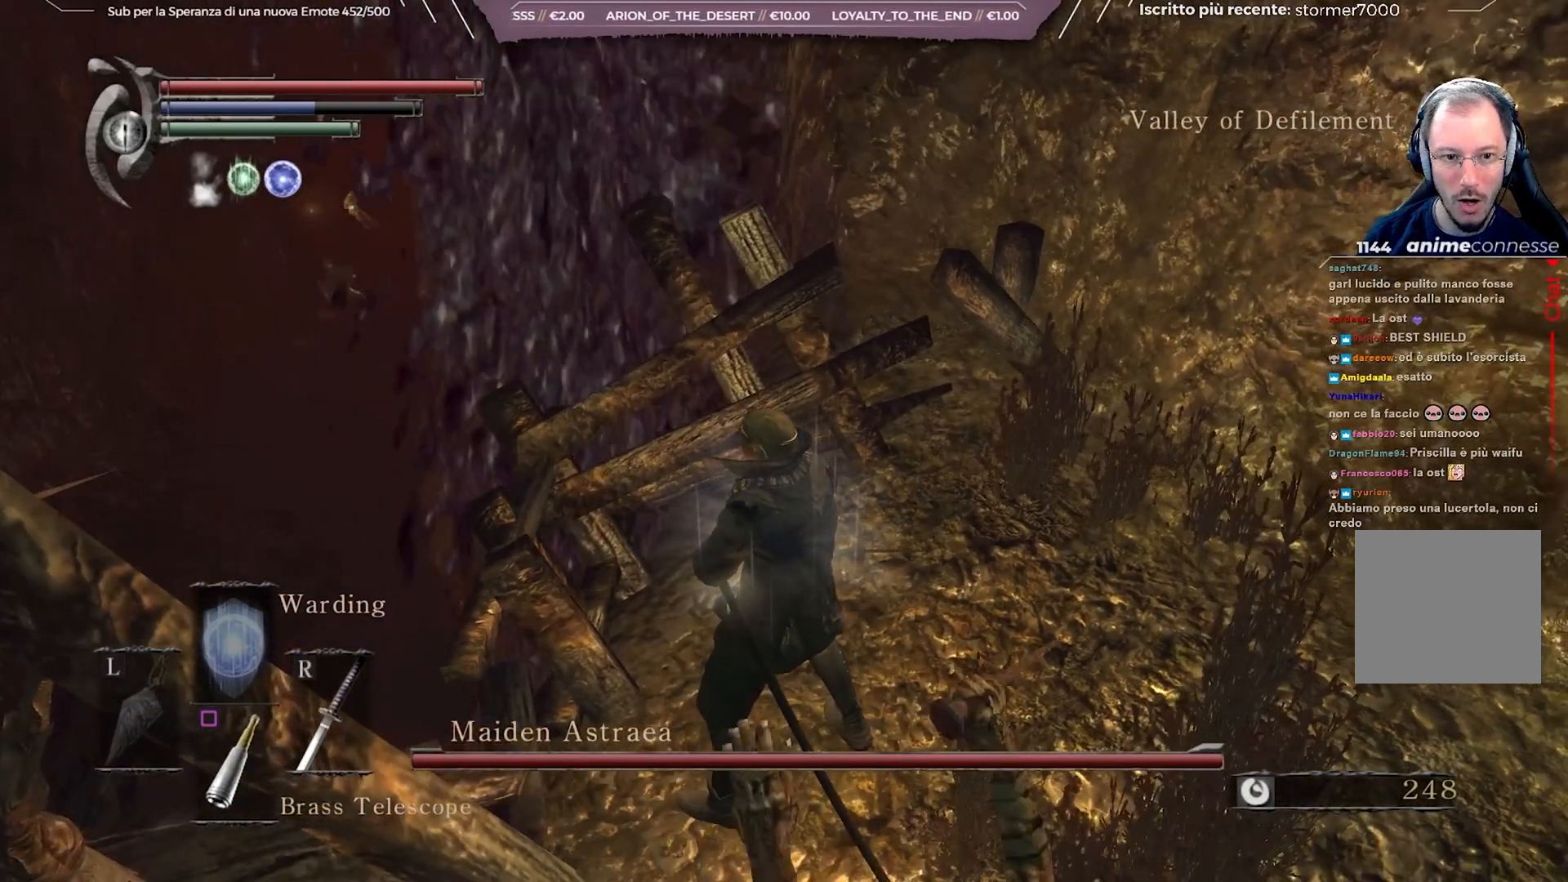
{"buttons": [], "left_stick": "center", "right_stick": "center", "events": []}
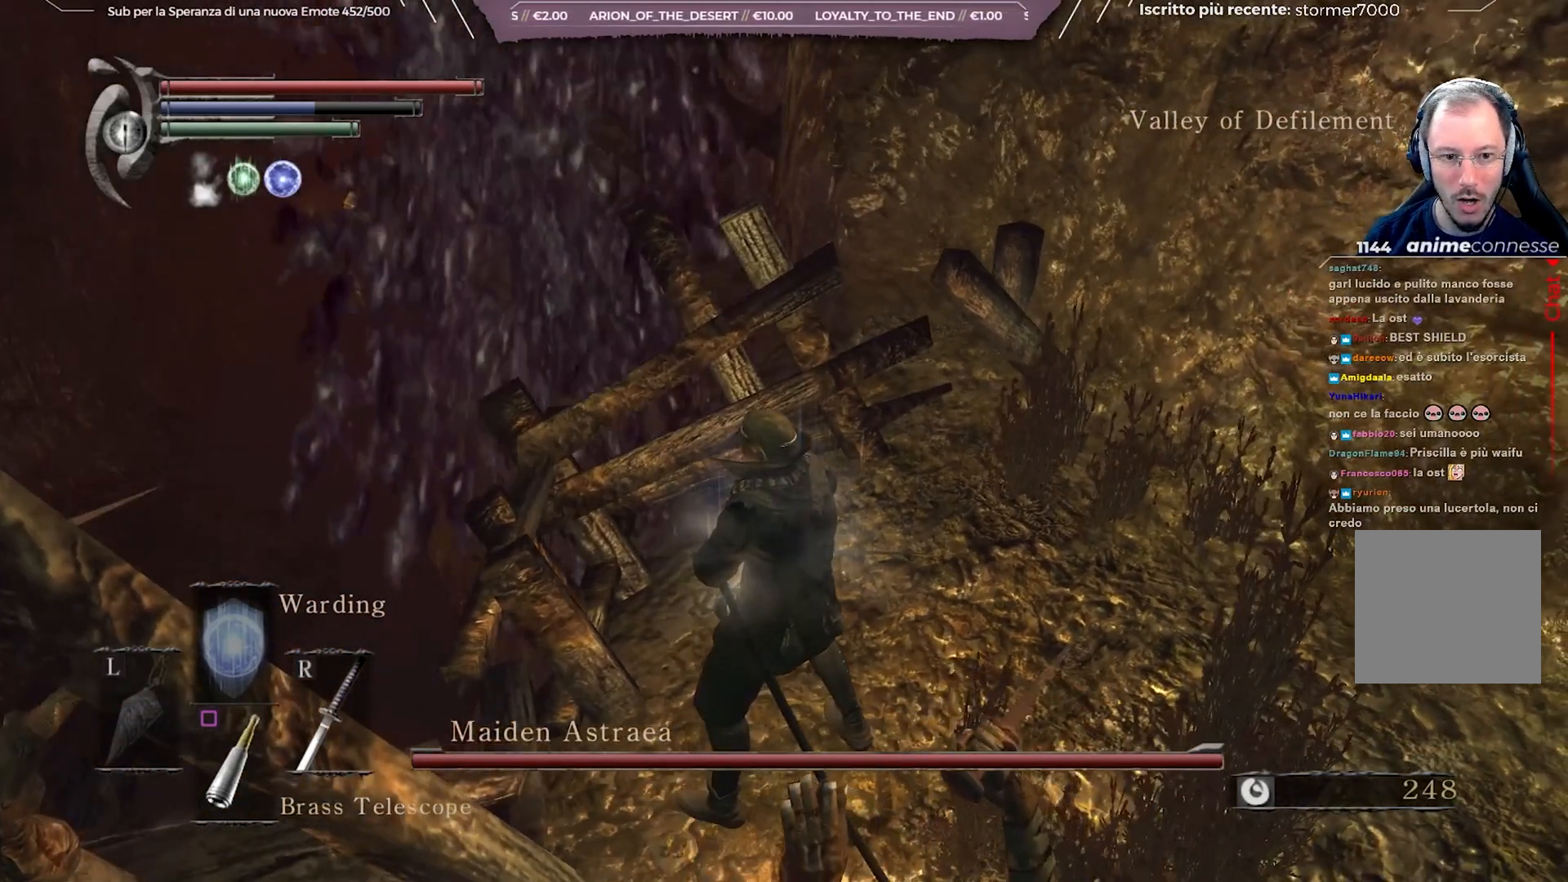
{"buttons": [], "left_stick": "down-left", "right_stick": "center", "events": [[500, "left_stick", "down-left"]]}
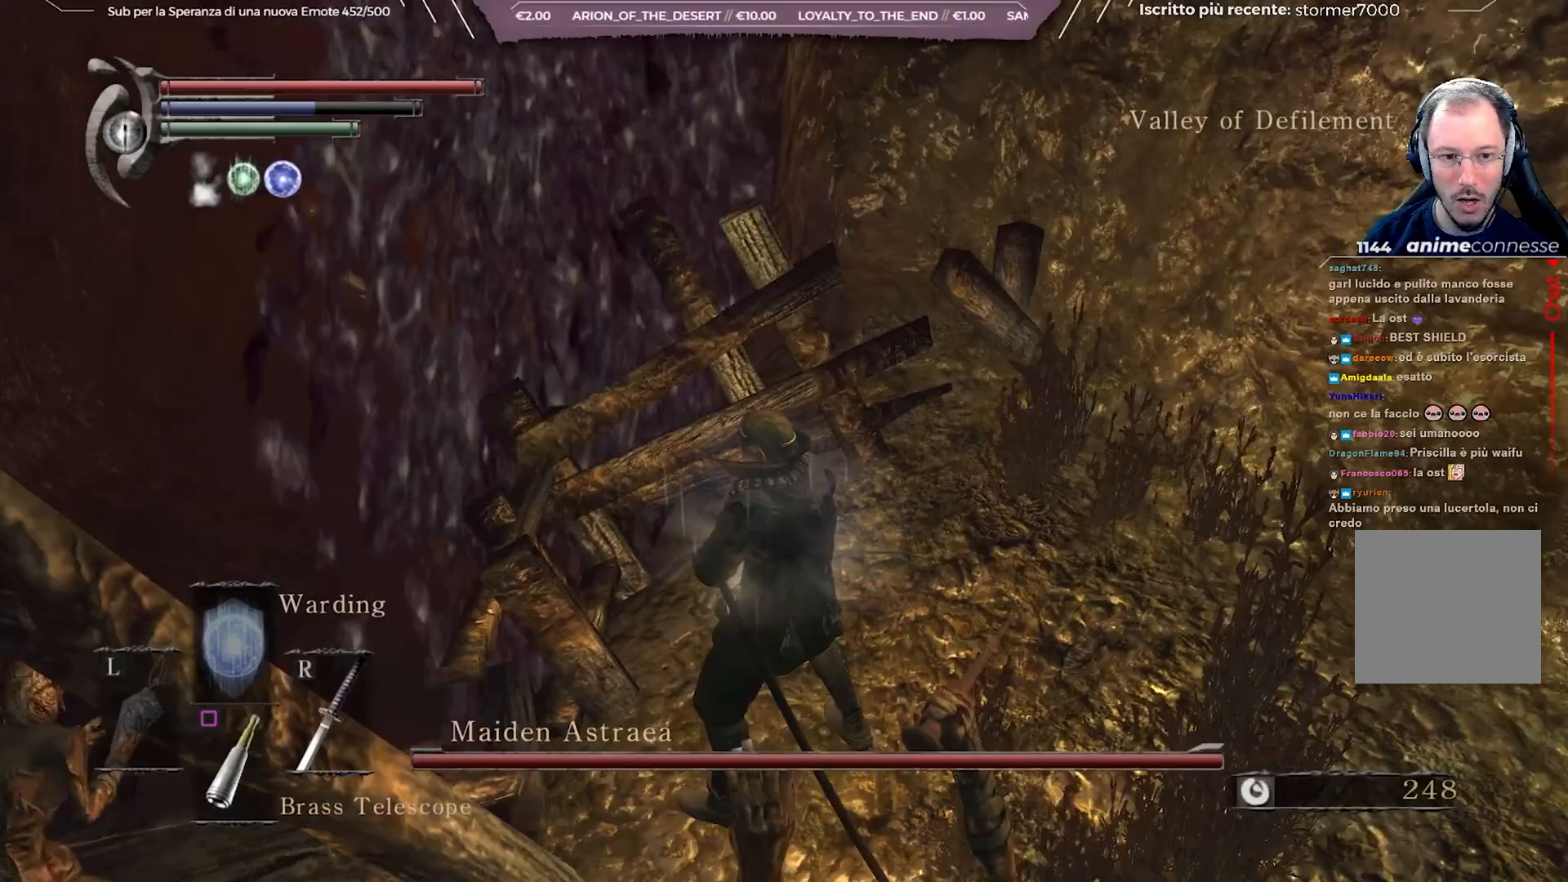
{"buttons": [], "left_stick": "left", "right_stick": "center", "events": [[67, "right_stick", "left"], [367, "right_stick", "center"], [383, "left_stick", "left"]]}
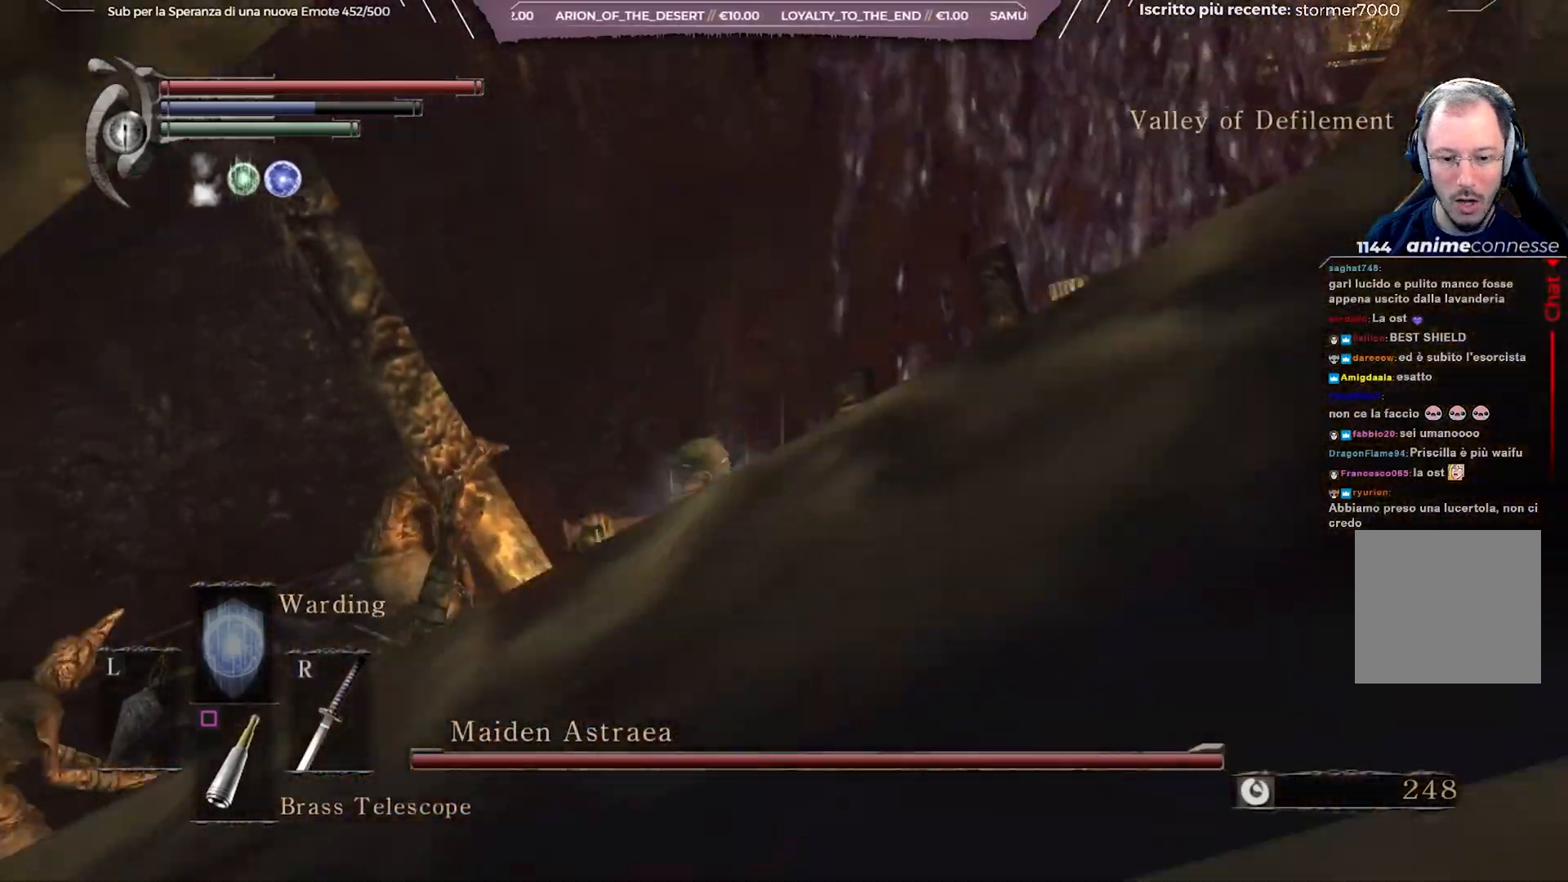
{"buttons": [], "left_stick": "left", "right_stick": "center", "events": []}
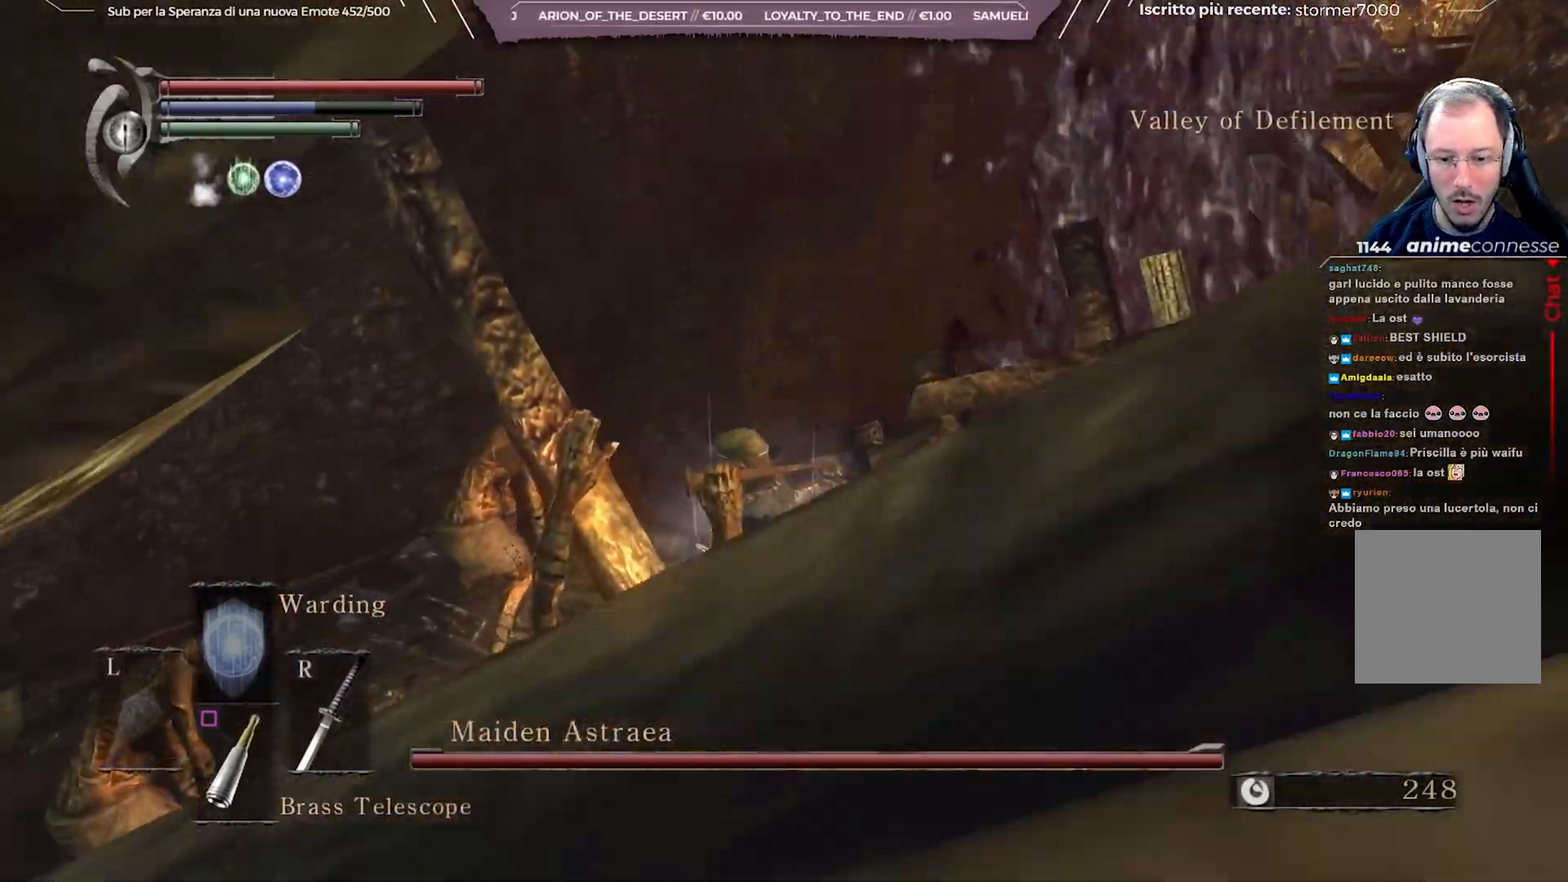
{"buttons": [], "left_stick": "left", "right_stick": "right", "events": [[150, "left_stick", "down-left"], [317, "right_stick", "right"], [433, "left_stick", "left"]]}
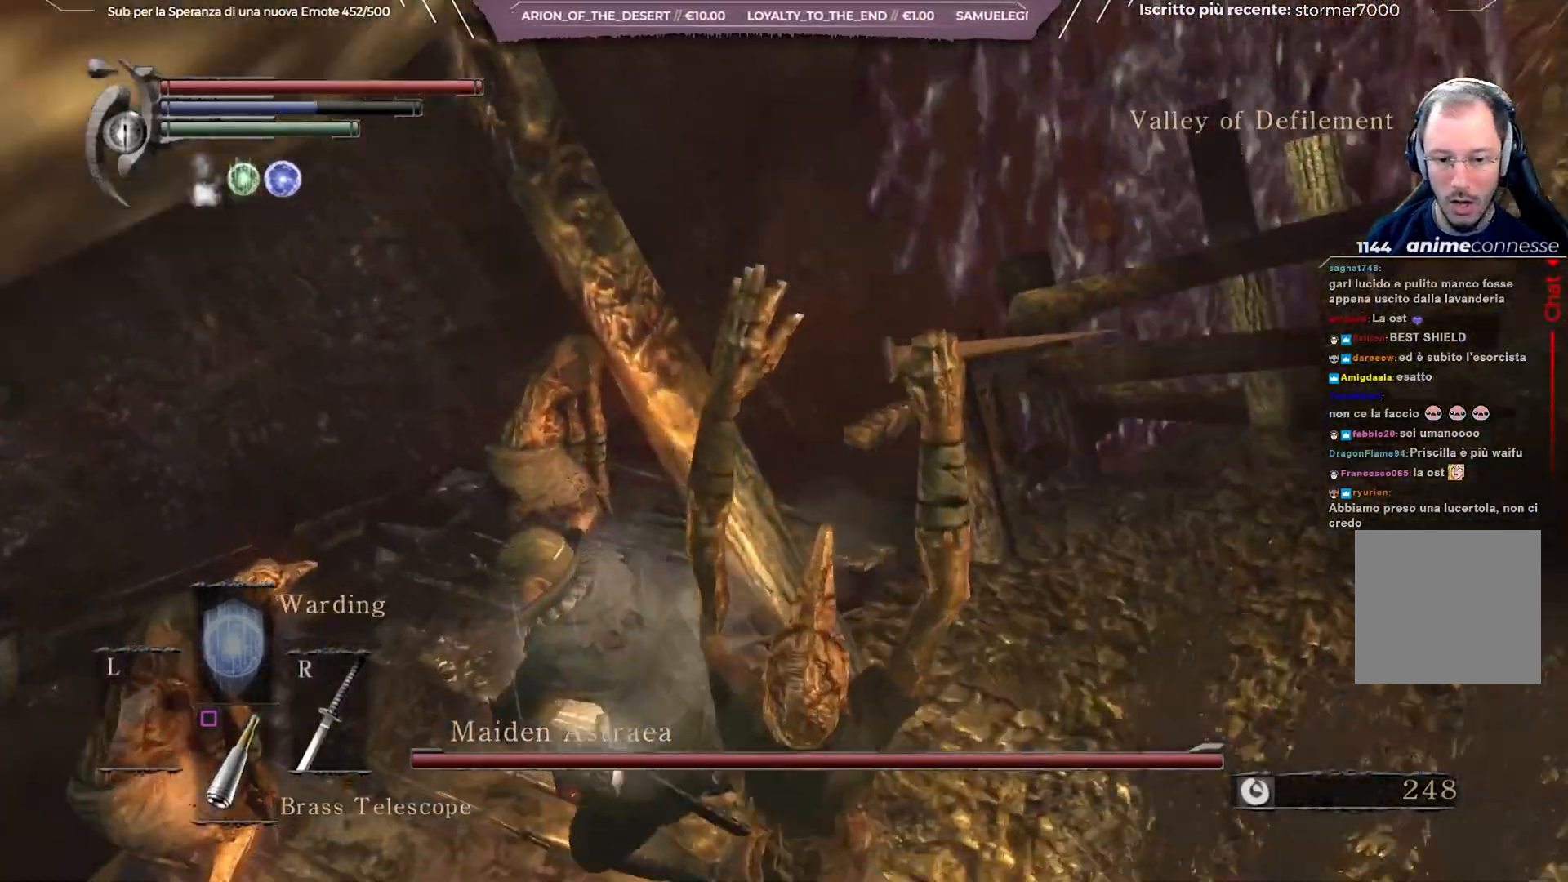
{"buttons": [], "left_stick": "up", "right_stick": "right", "events": [[133, "left_stick", "up-left"], [300, "left_stick", "up"]]}
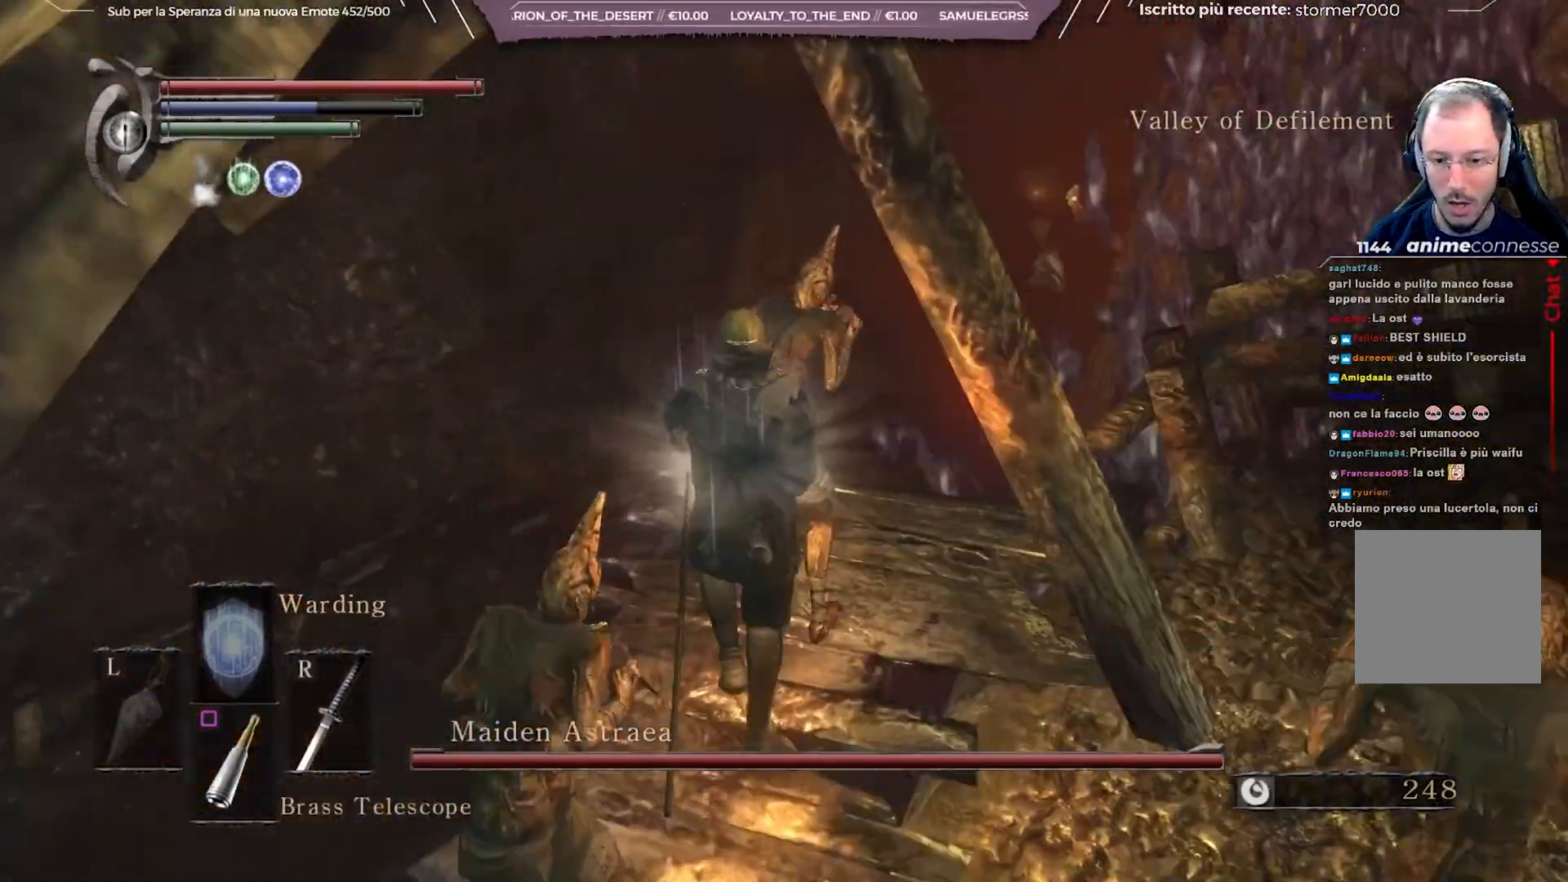
{"buttons": [], "left_stick": "center", "right_stick": "center", "events": [[367, "right_stick", "center"], [383, "left_stick", "center"]]}
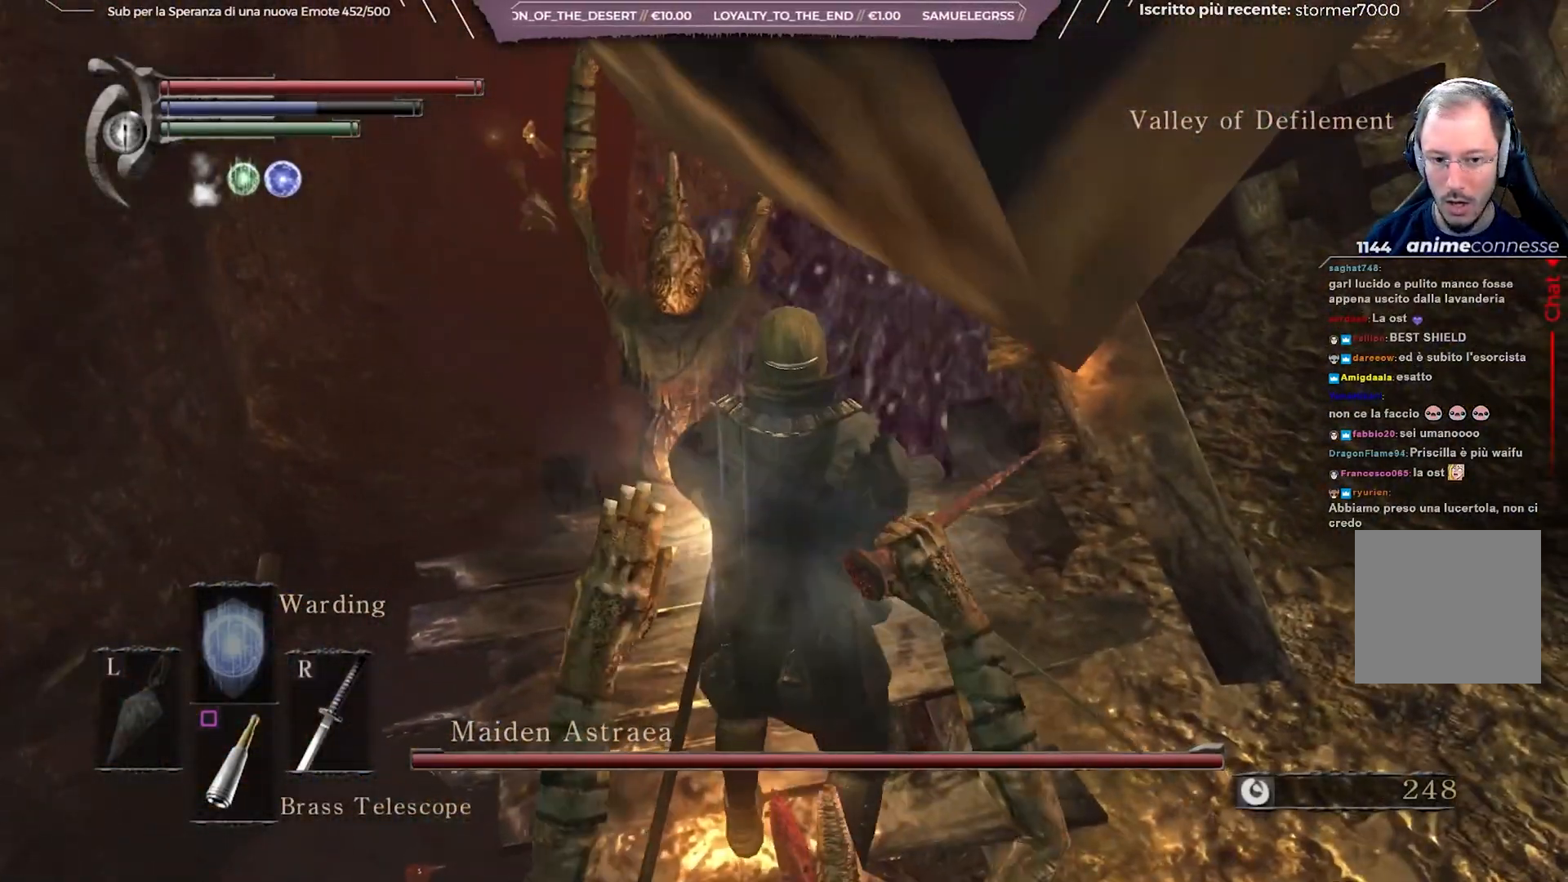
{"buttons": [], "left_stick": "up", "right_stick": "right", "events": [[267, "right_stick", "right"], [300, "left_stick", "up-left"], [433, "left_stick", "up"]]}
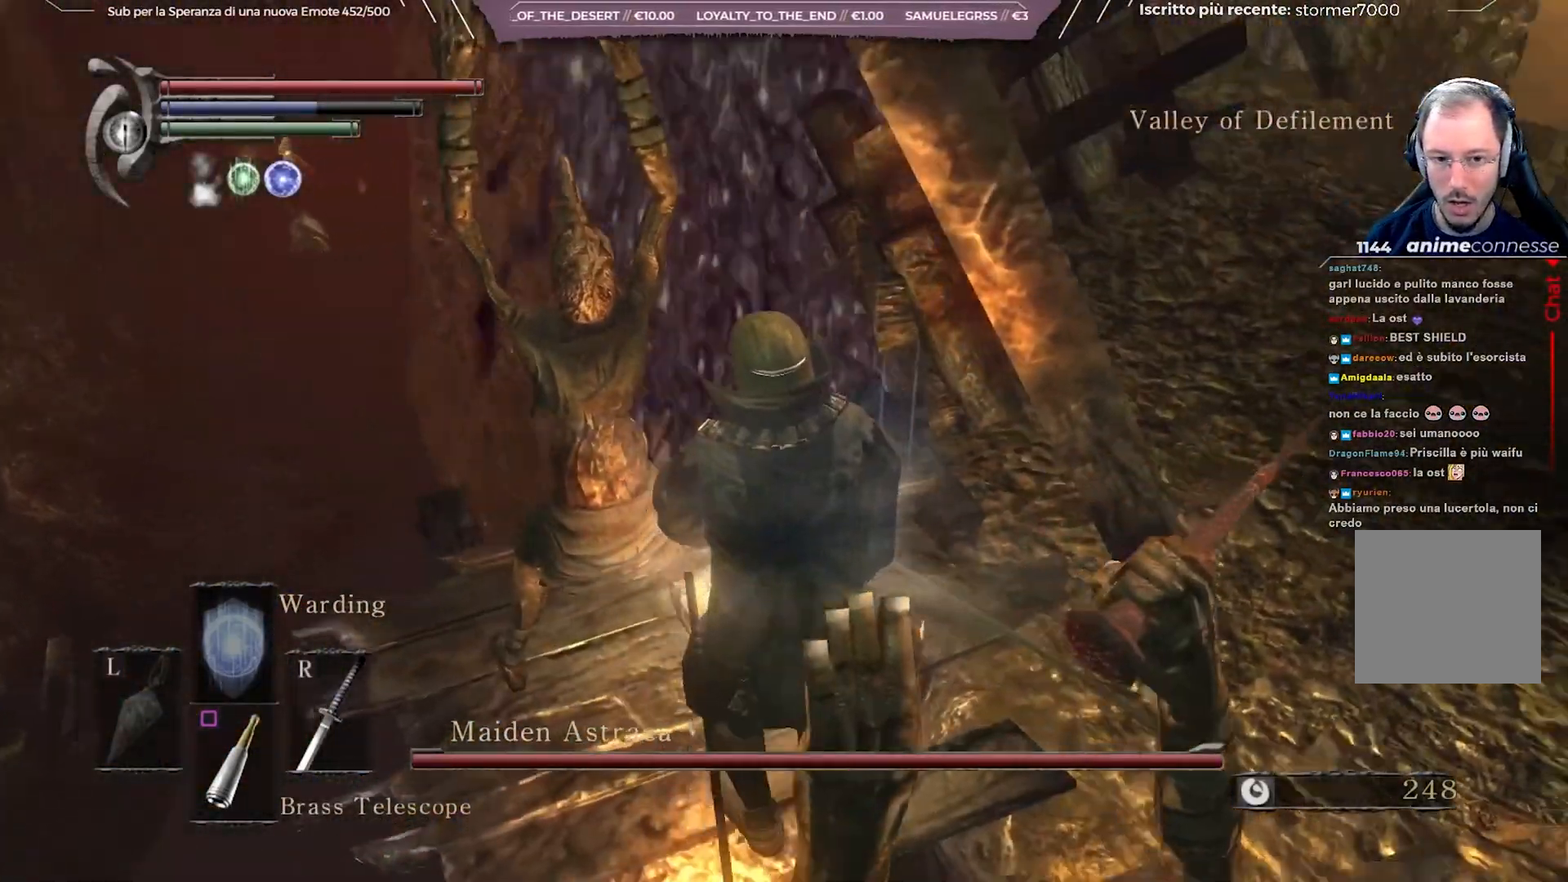
{"buttons": [], "left_stick": "up", "right_stick": "center", "events": [[33, "right_stick", "center"]]}
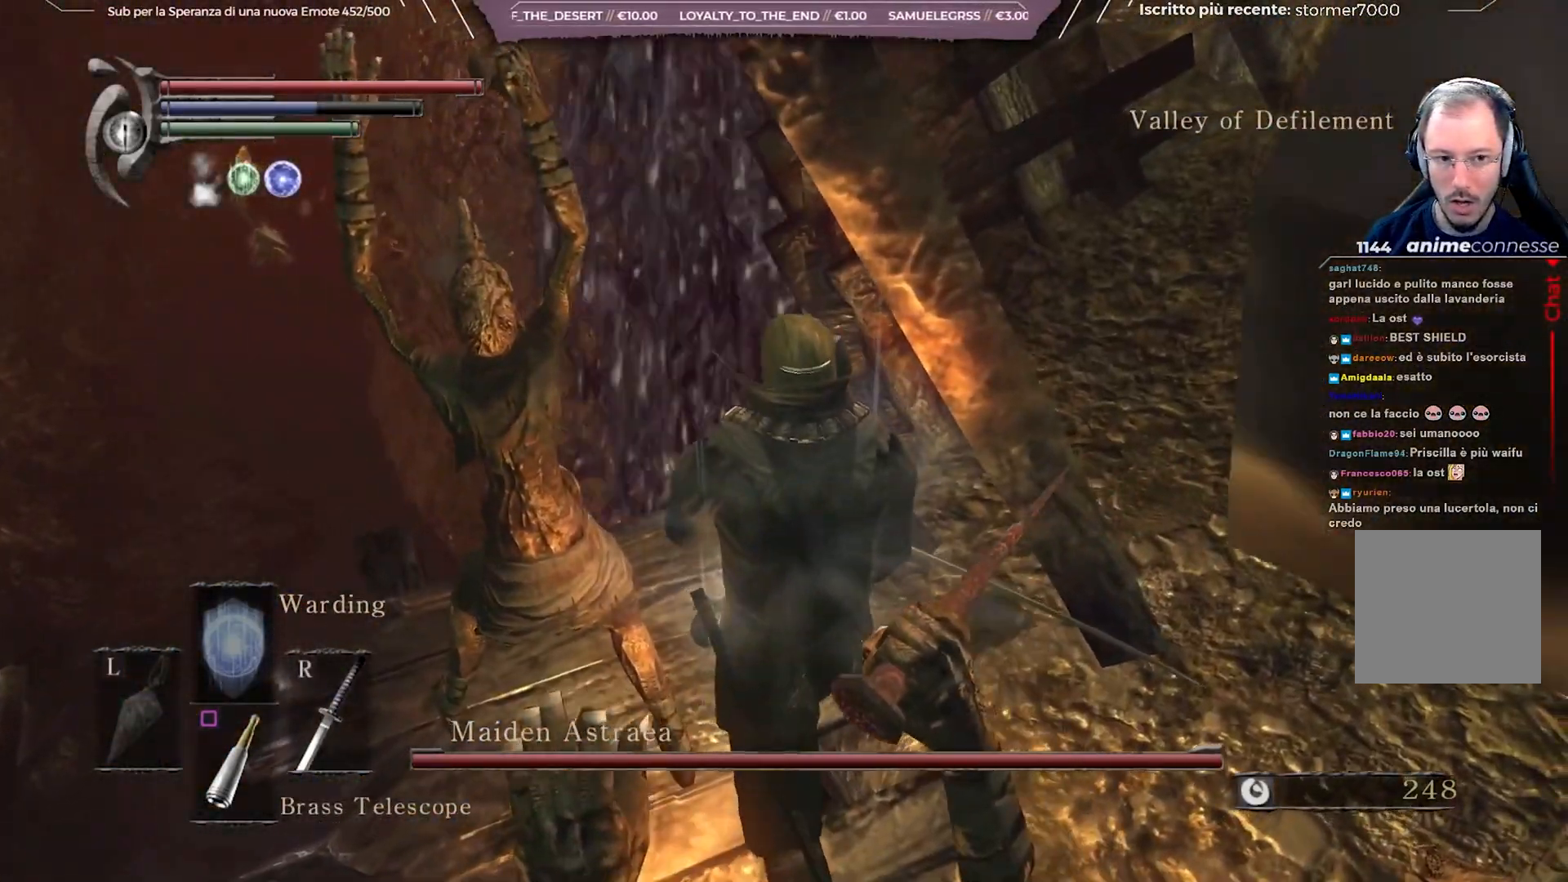
{"buttons": [], "left_stick": "down-left", "right_stick": "center", "events": [[183, "left_stick", "center"], [233, "left_stick", "down-left"], [250, "right_stick", "up"], [400, "right_stick", "center"]]}